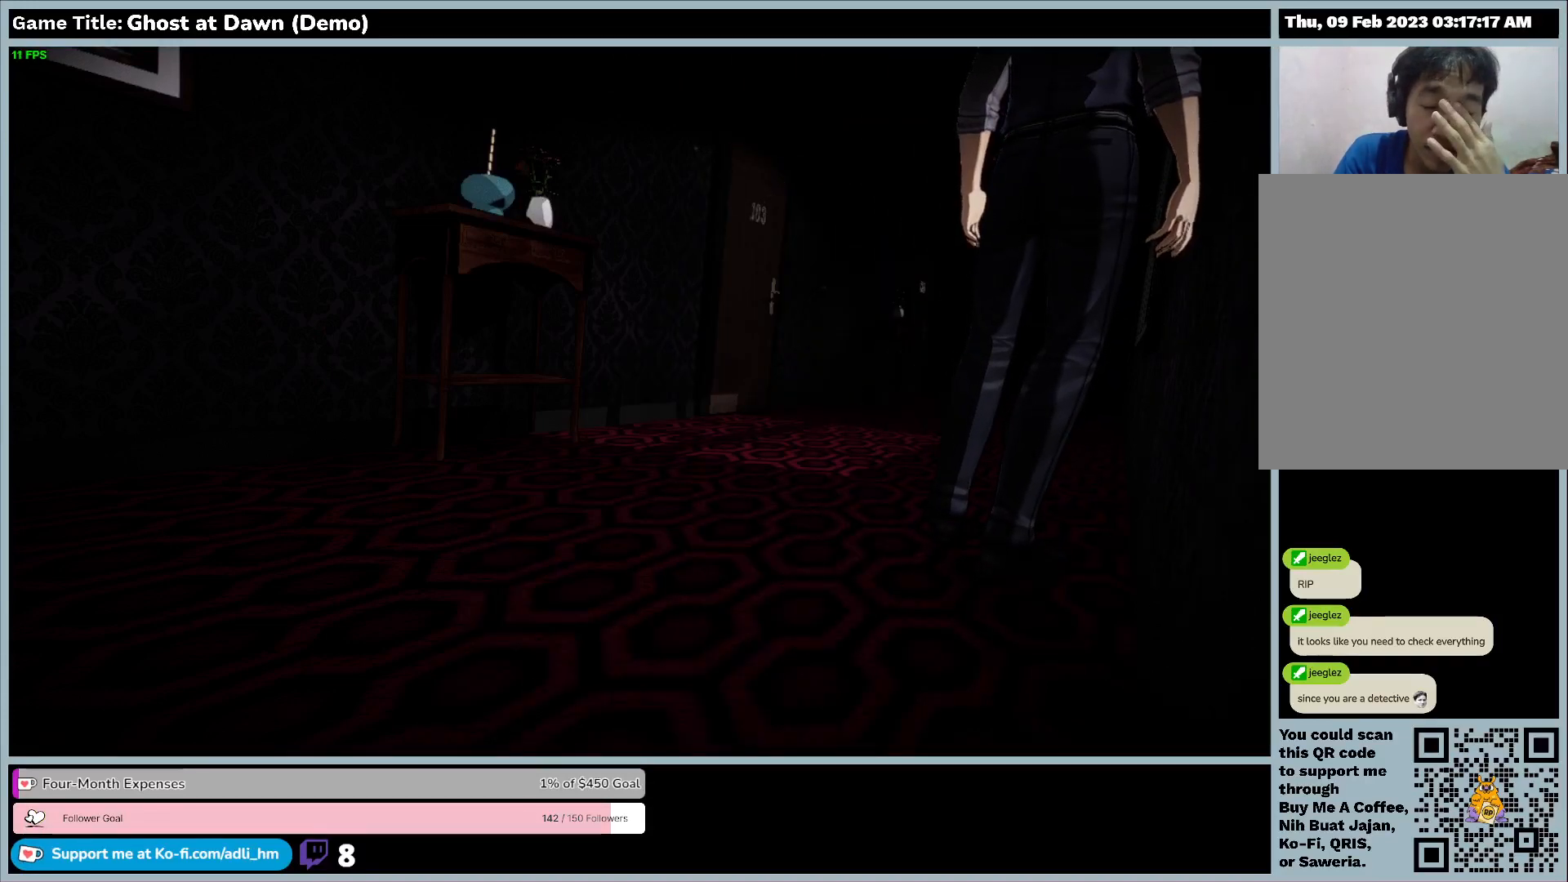
Gameplay with keyboard; each line is a JSON object with the keys held at the frame after it. "events" lists presses ("down") and releases ("up") of "0", "1", "2", "3", "4", "5", "6", "7", "8", "9", "a", "alt", "b", "c", "caps_lock", "ctrl", "d", "down", "e", "escape", "f", "f1", "f2", "f3", "f4", "f5", "f6", "f7", "f8", "g", "h", "i", "j", "k", "l", "left", "m", "n", "o", "p", "q", "r", "return", "right", "s", "shift", "space", "t", "tab", "tilde", "u", "up", "v", "w", "x", "y" and "z" between this image and that frame as [ms after this image, input, new state], when the widget could be followed in between. No other keys are recorded. Mouse input is not recorded.
{"keys": ["a"], "events": [[400, "a", "down"]]}
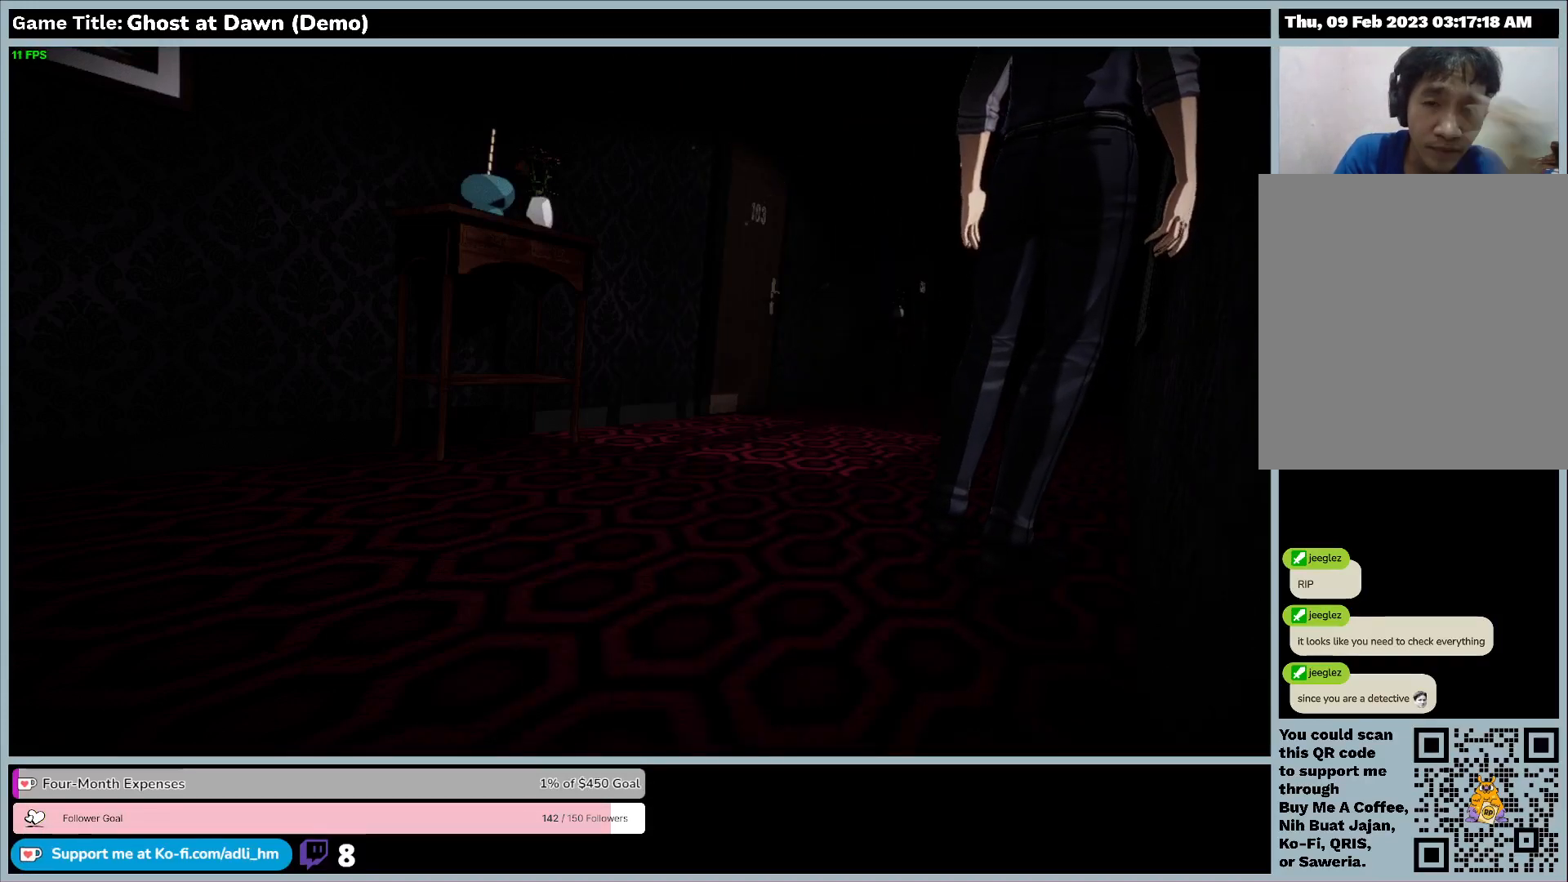
{"keys": ["a"], "events": []}
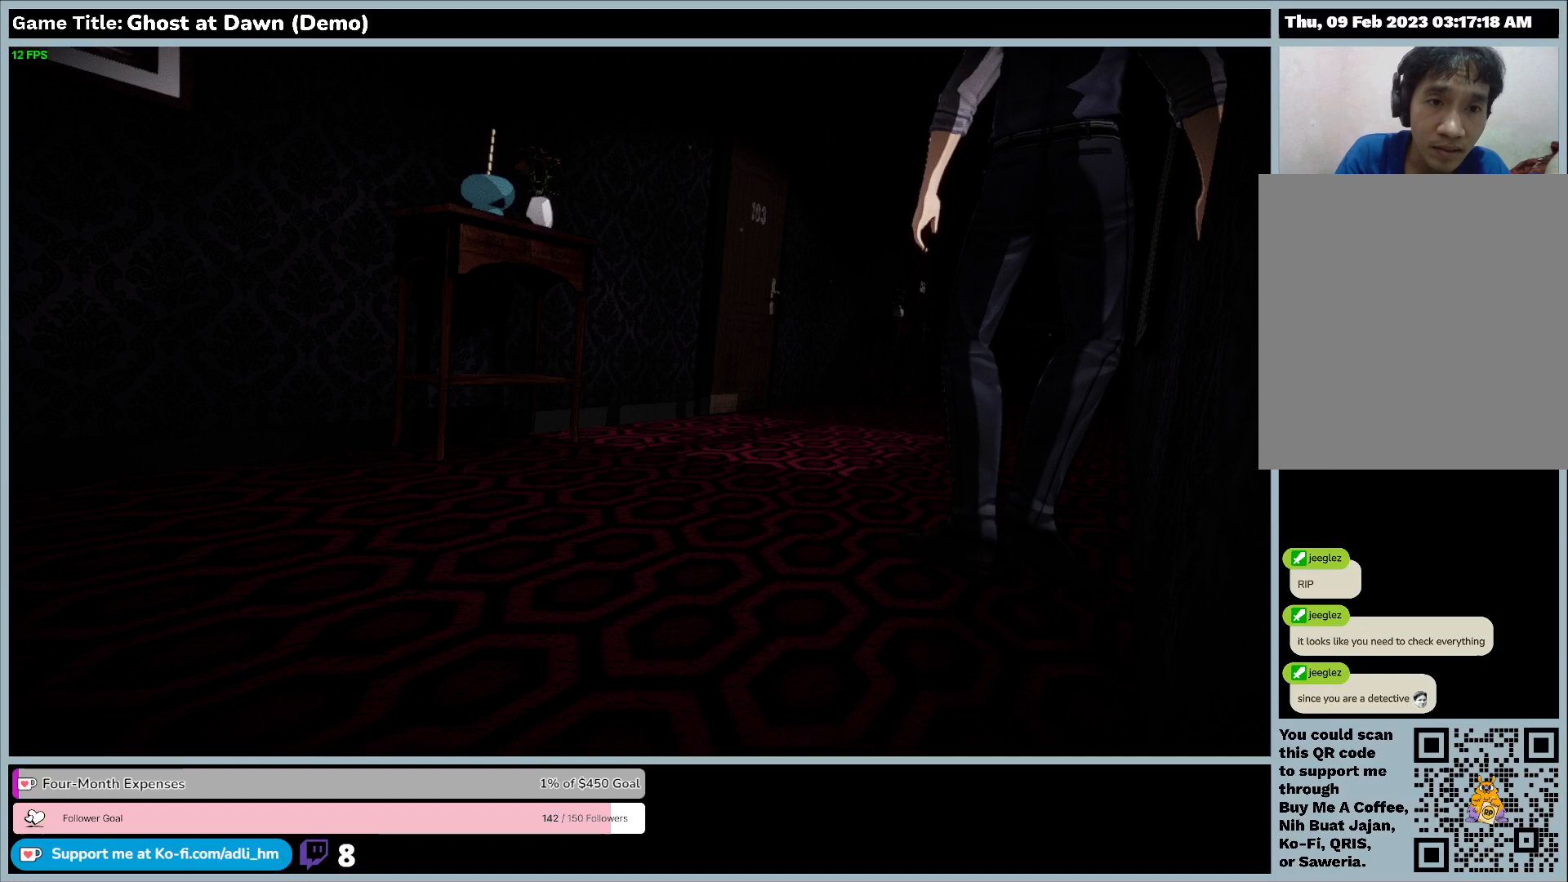
{"keys": ["a"], "events": []}
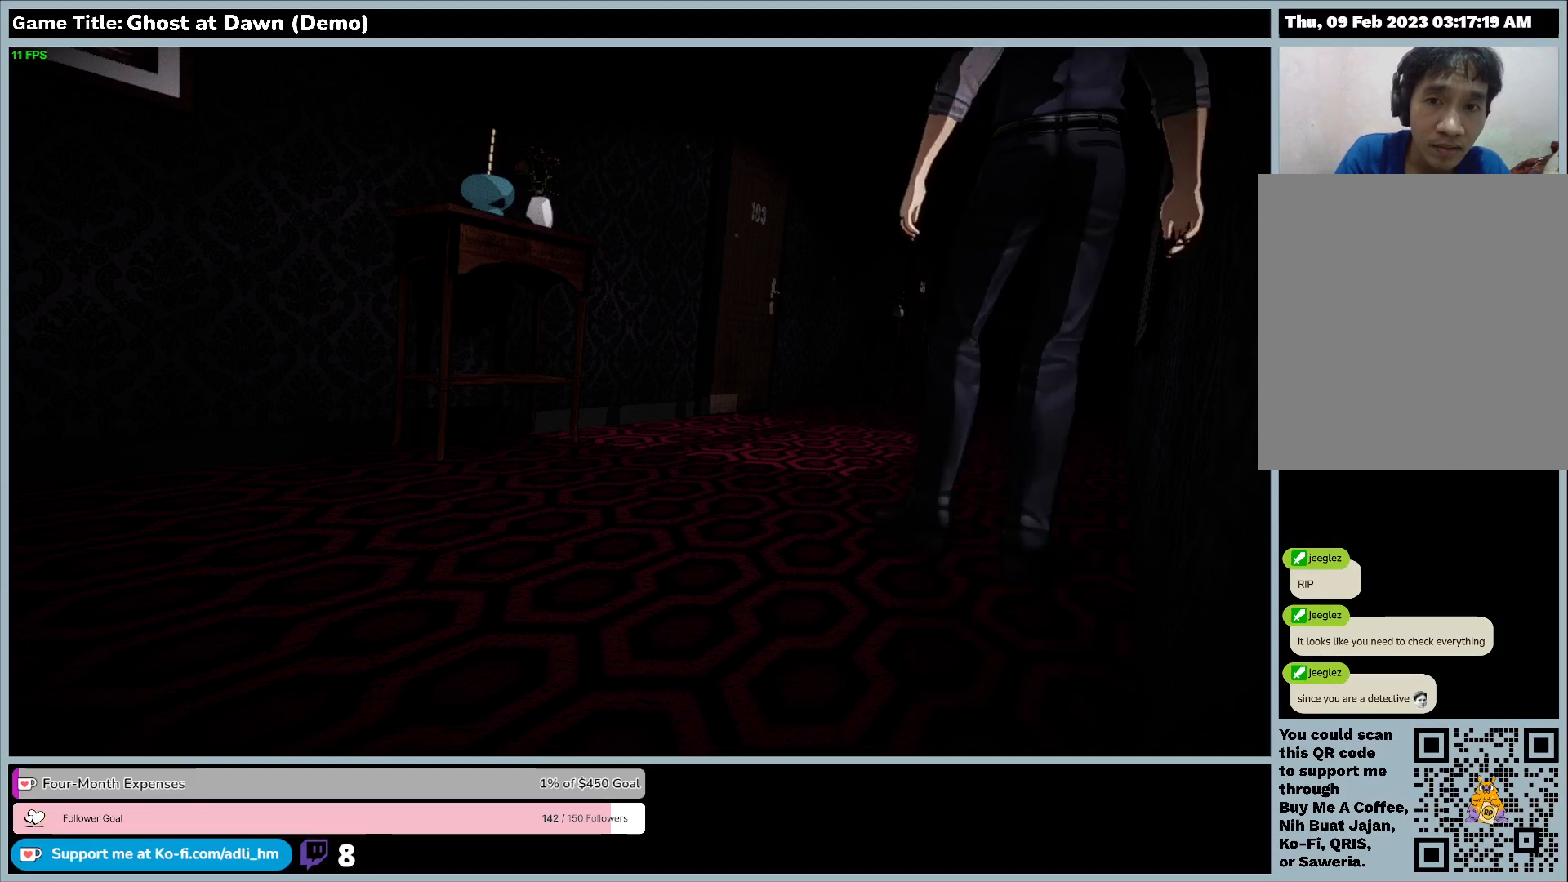
{"keys": ["a"], "events": []}
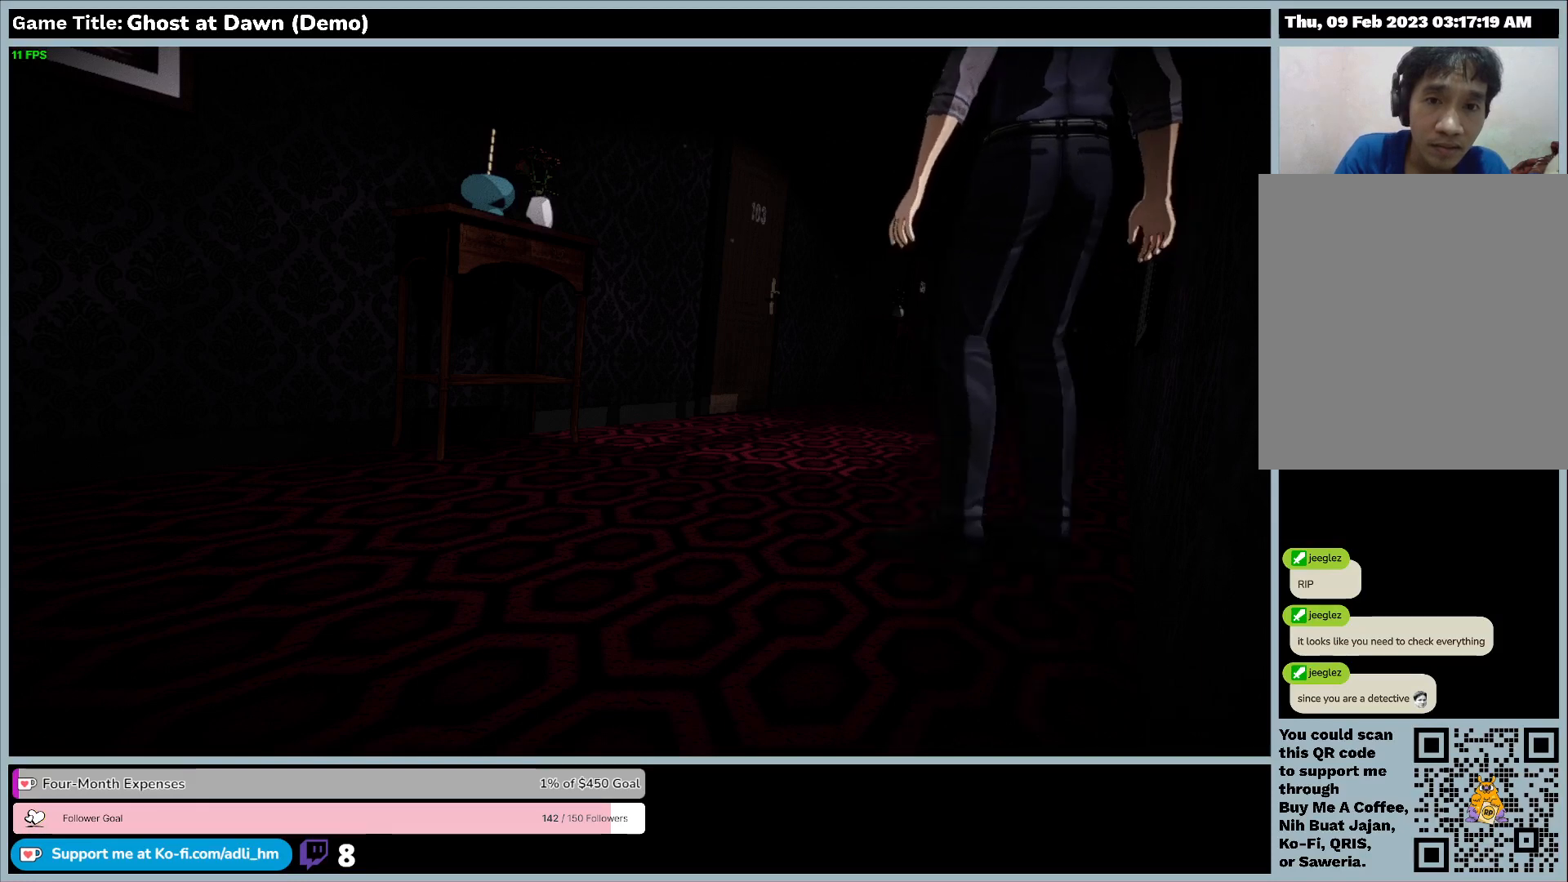
{"keys": ["w"], "events": [[100, "w", "down"], [333, "a", "up"]]}
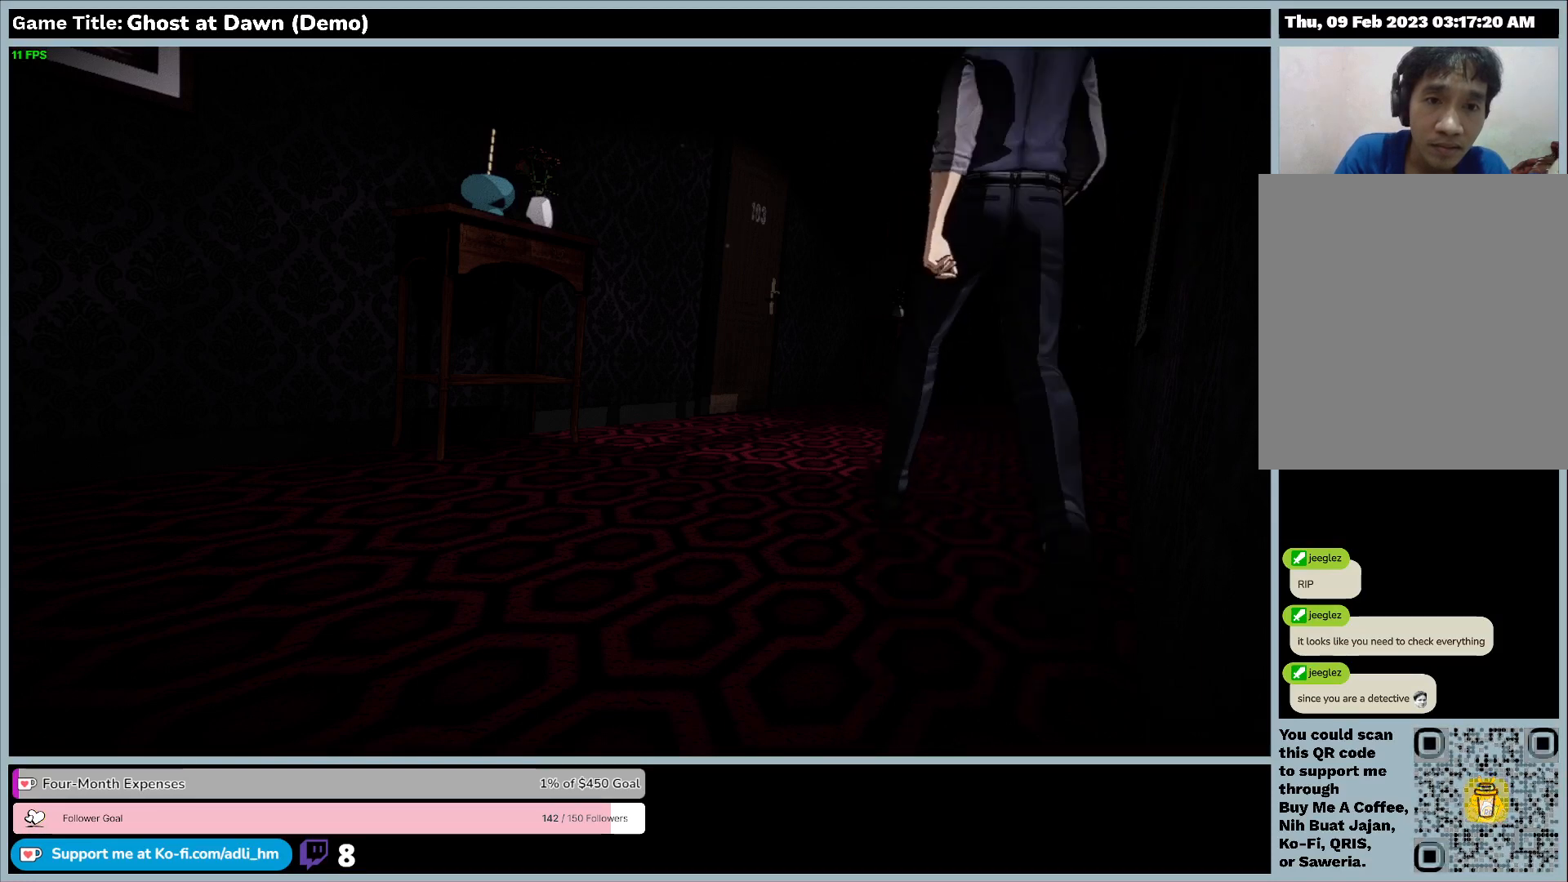
{"keys": ["w"], "events": []}
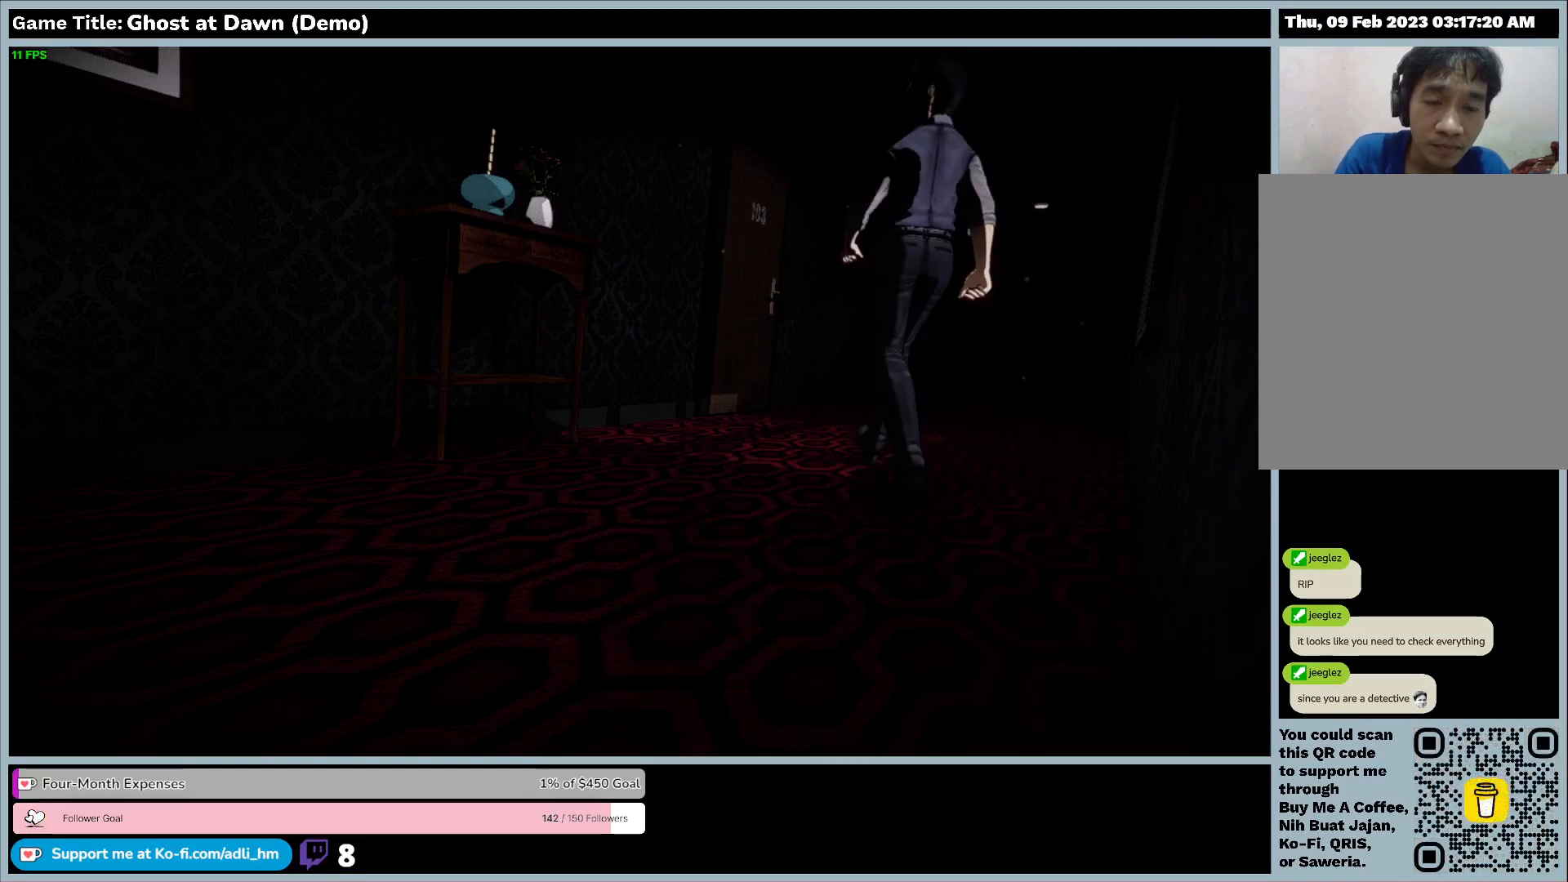
{"keys": [], "events": [[433, "w", "up"]]}
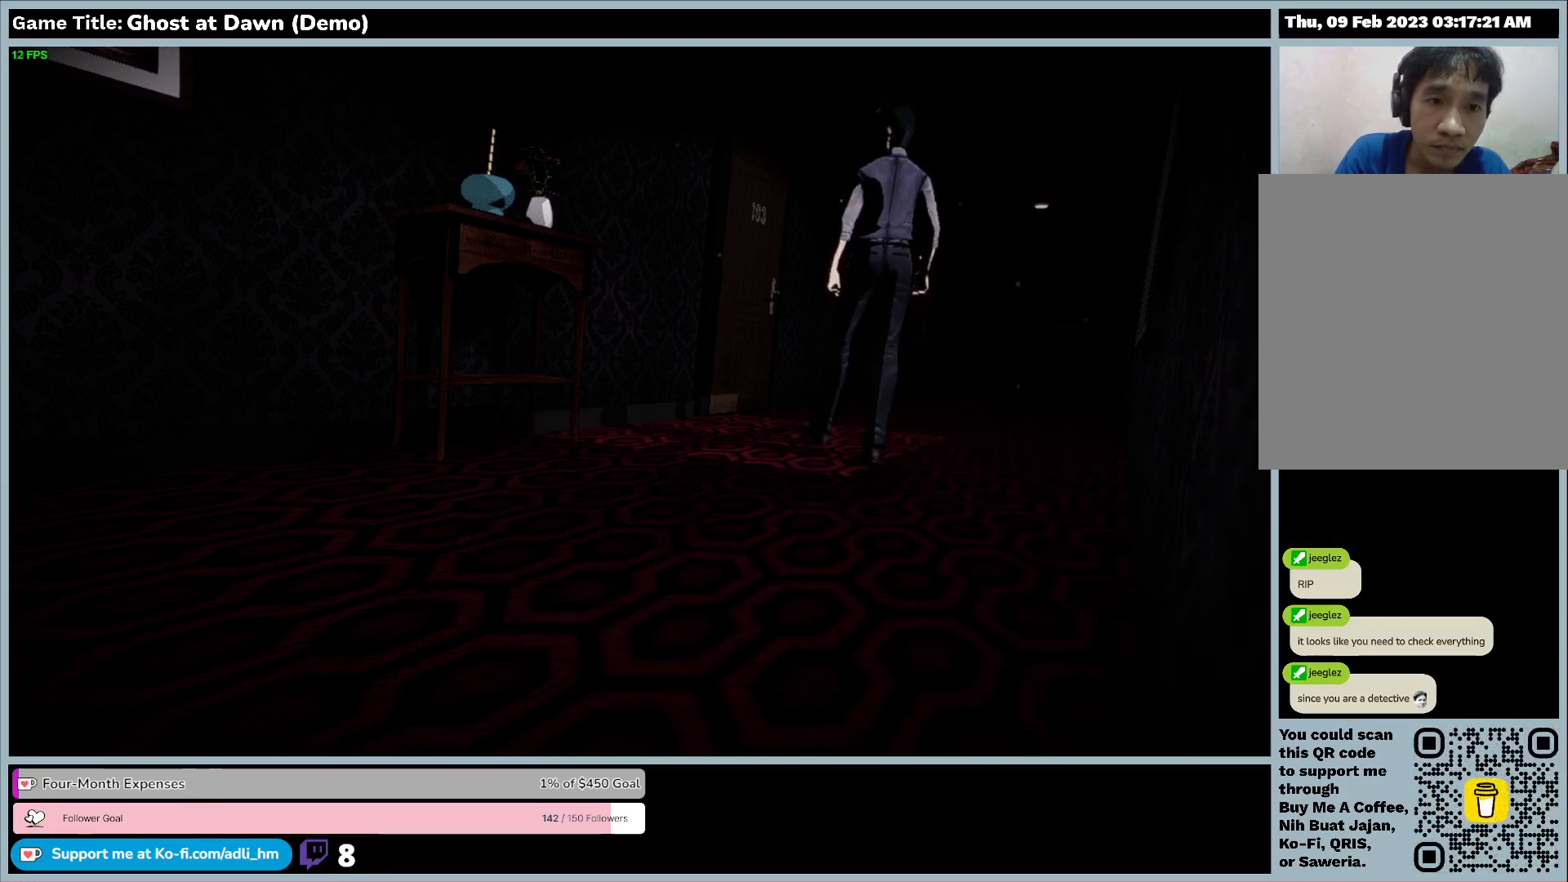
{"keys": [], "events": []}
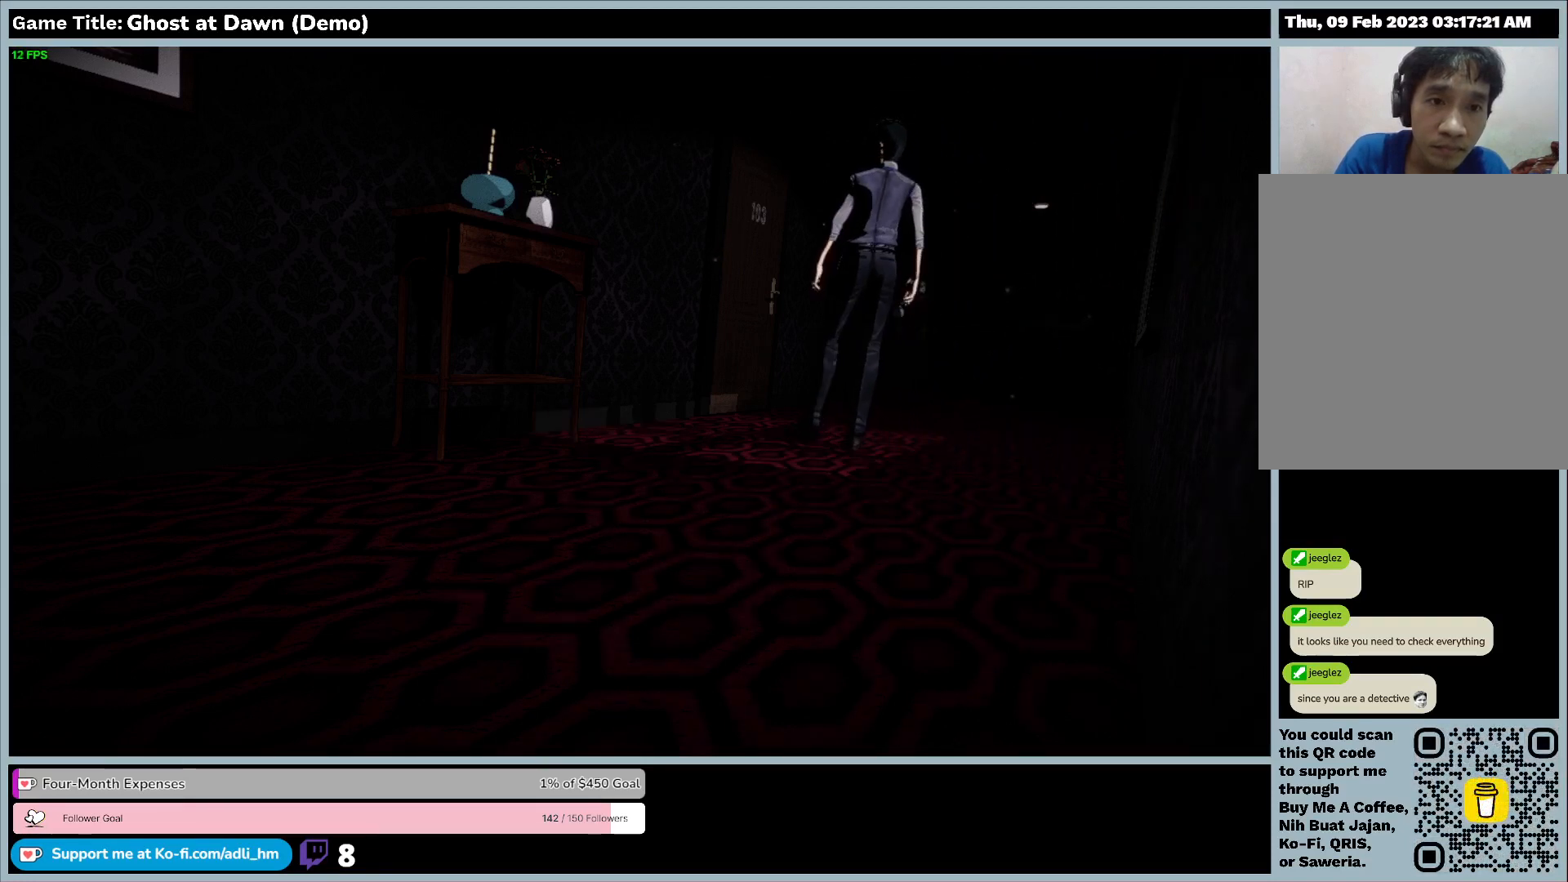
{"keys": ["w"], "events": [[33, "w", "down"]]}
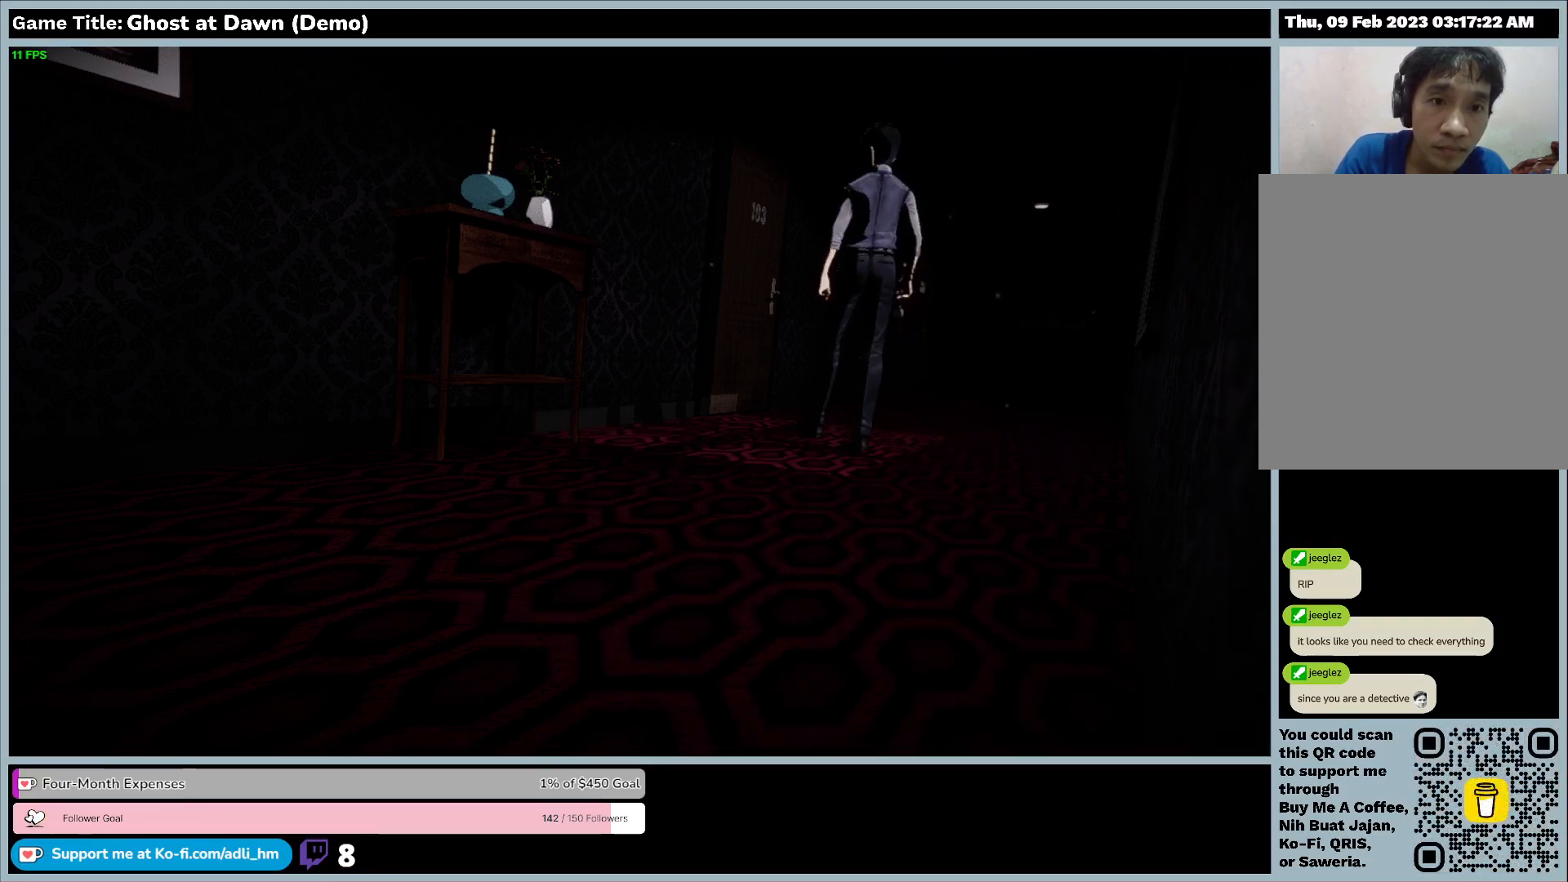
{"keys": ["w"], "events": []}
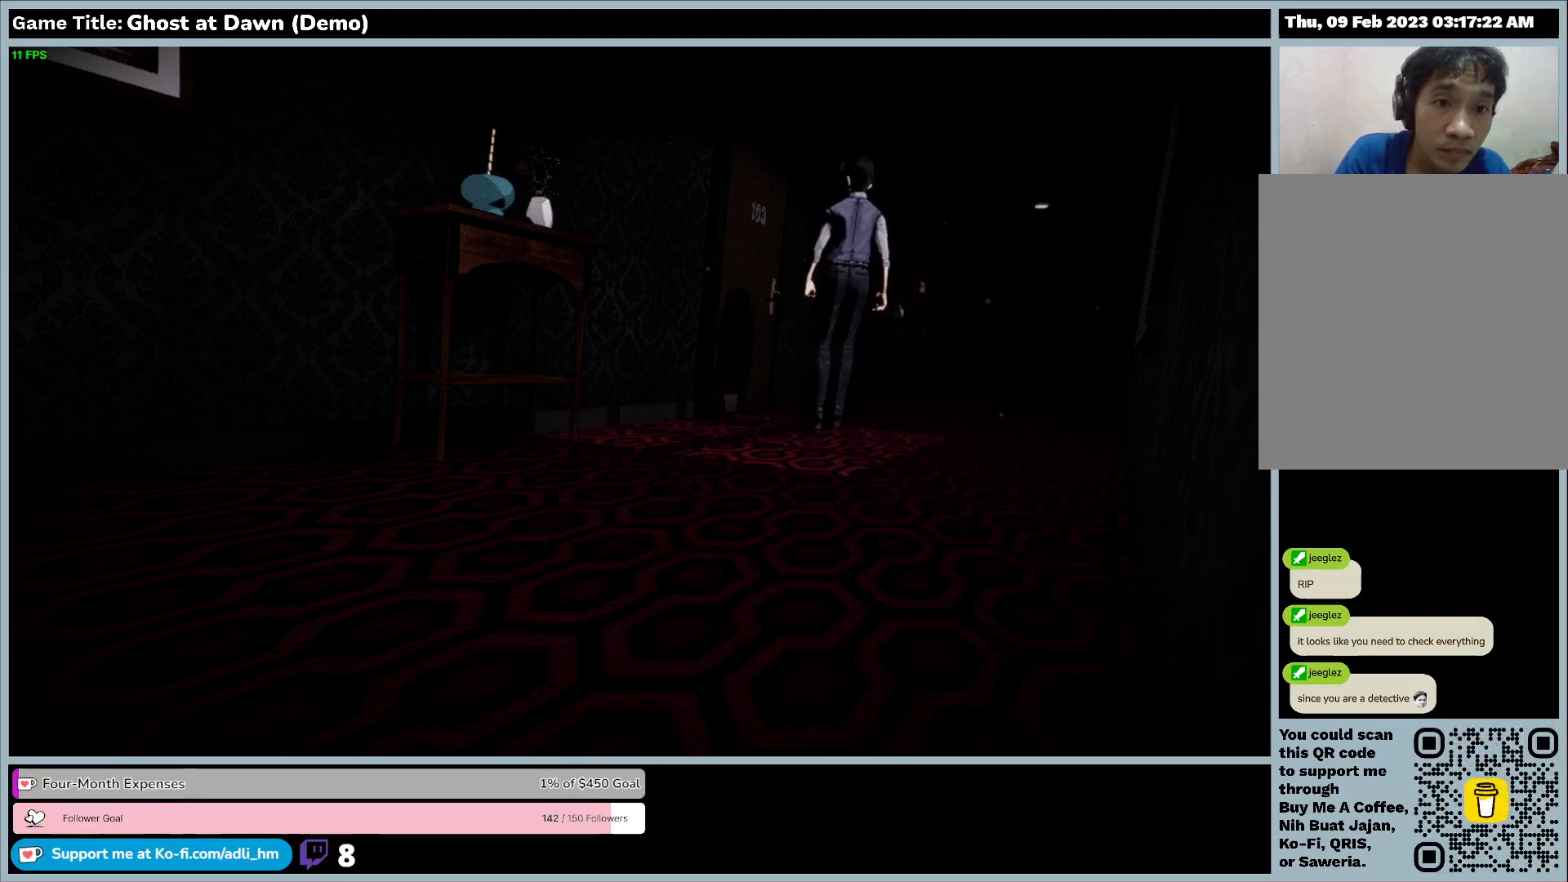
{"keys": [], "events": [[400, "w", "up"]]}
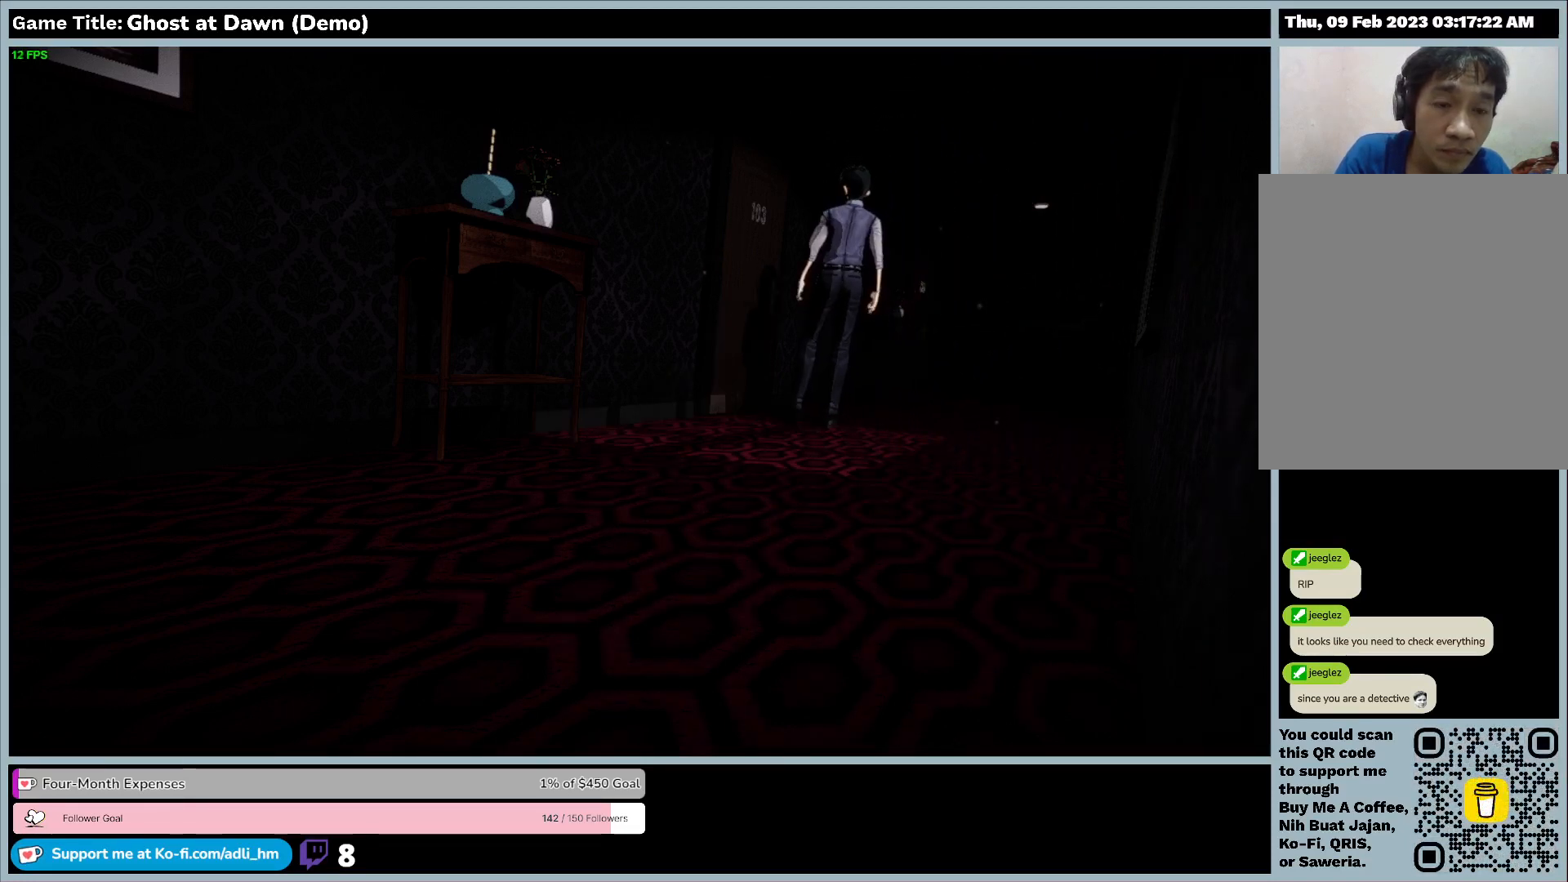
{"keys": [], "events": []}
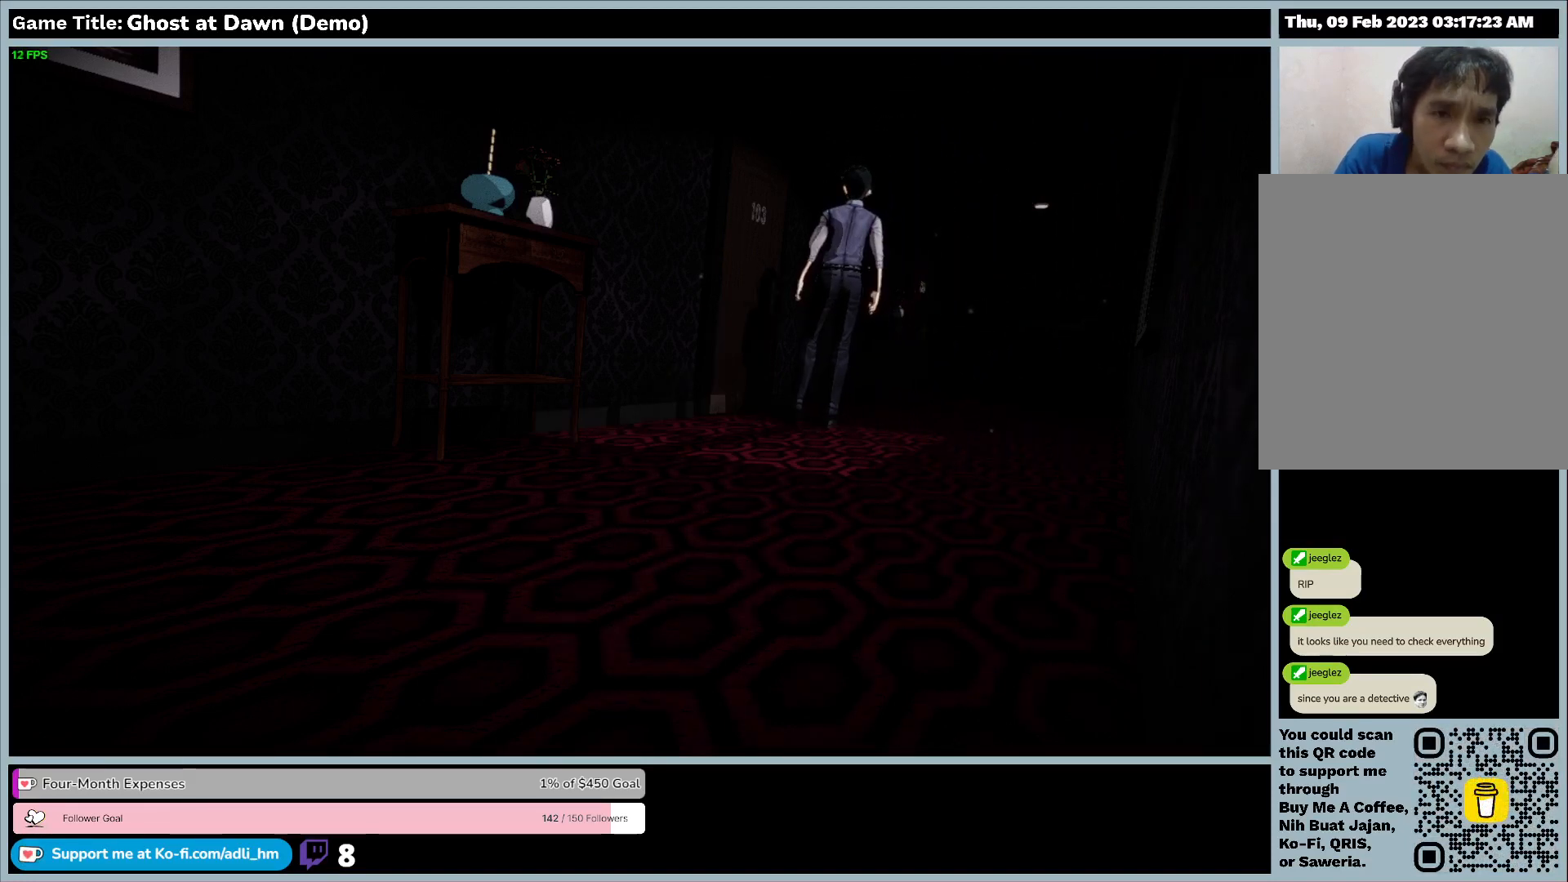
{"keys": [], "events": []}
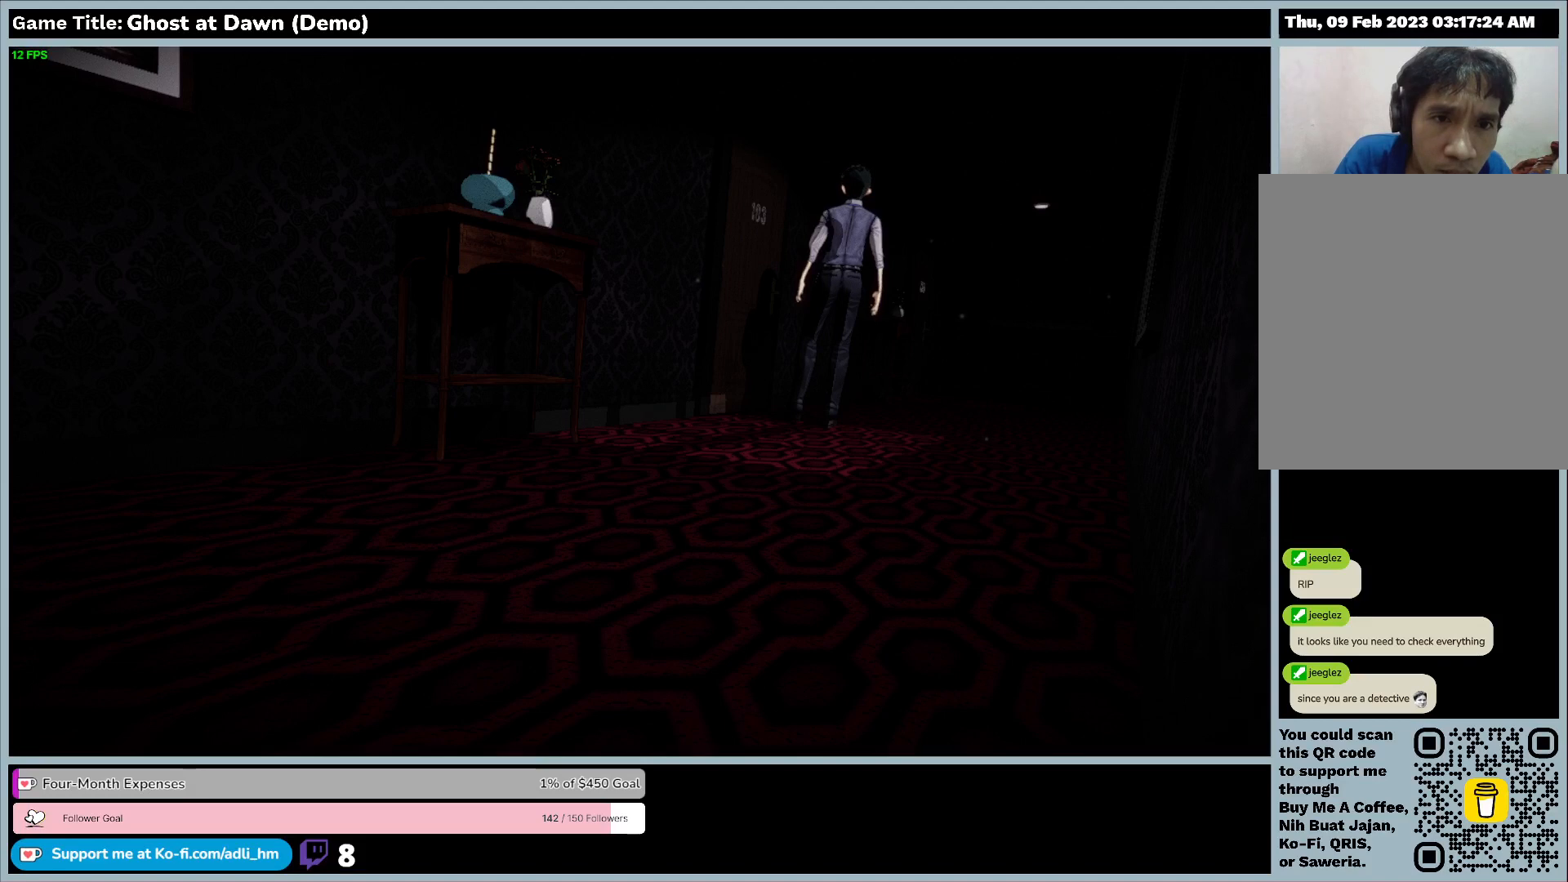
{"keys": ["a"], "events": [[100, "a", "down"]]}
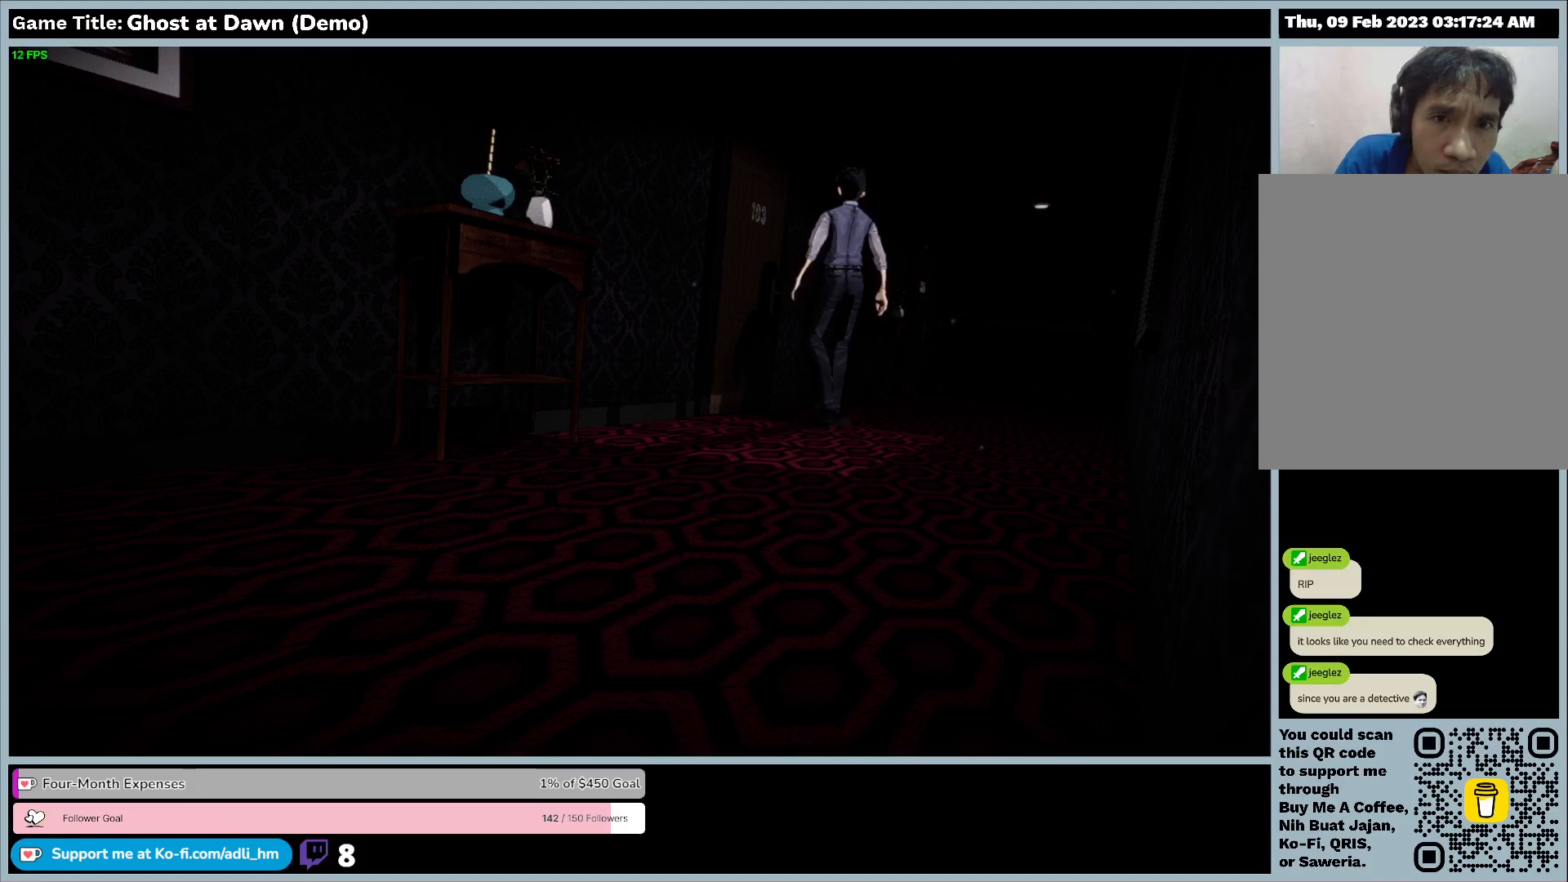
{"keys": ["a"], "events": []}
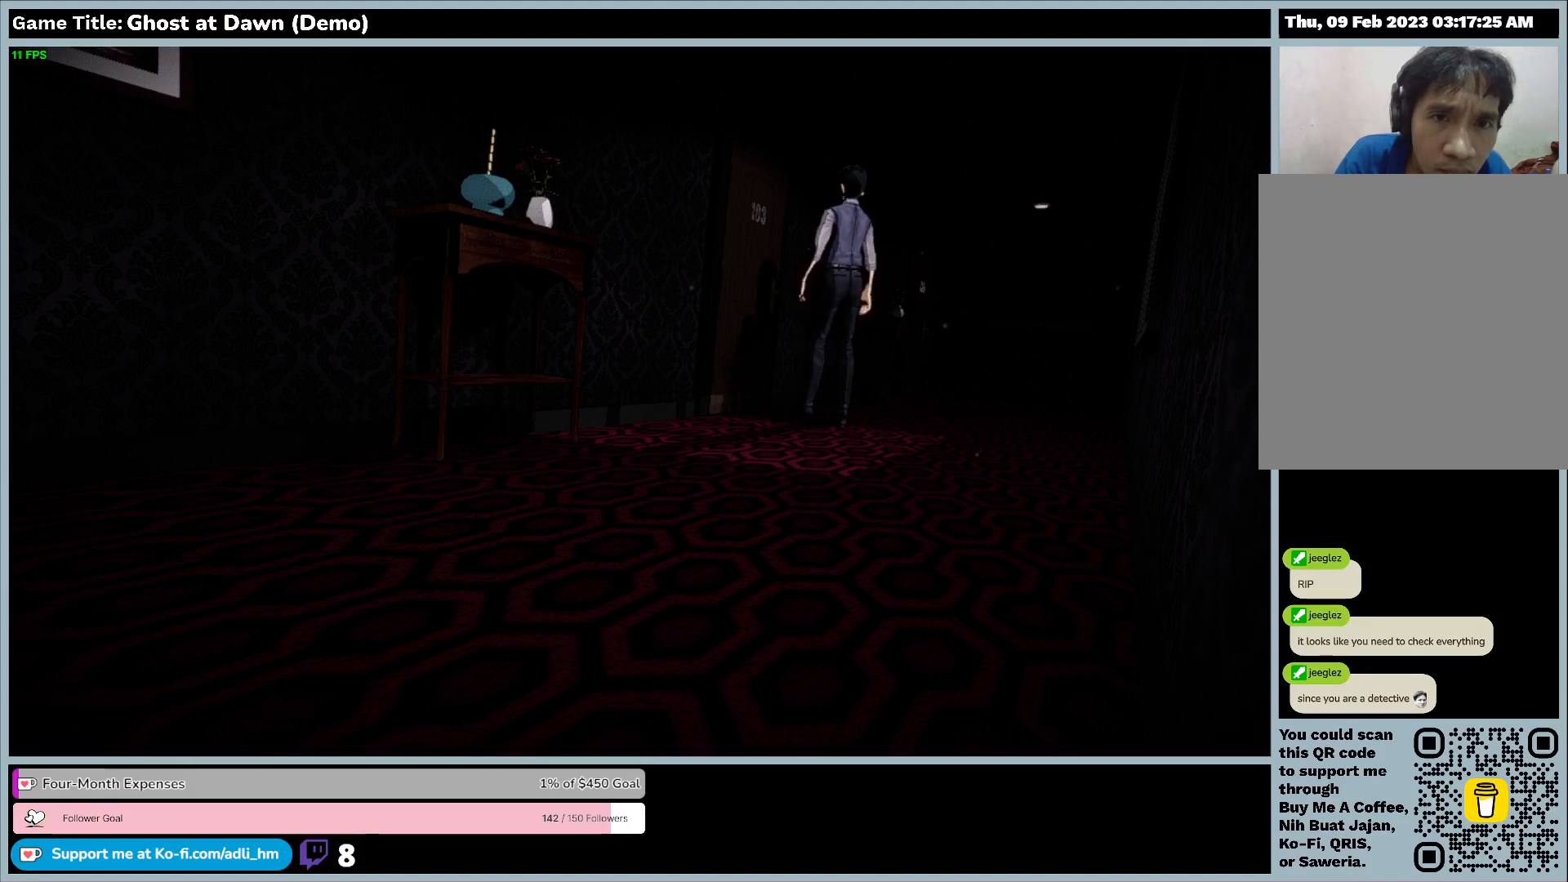
{"keys": ["a"], "events": []}
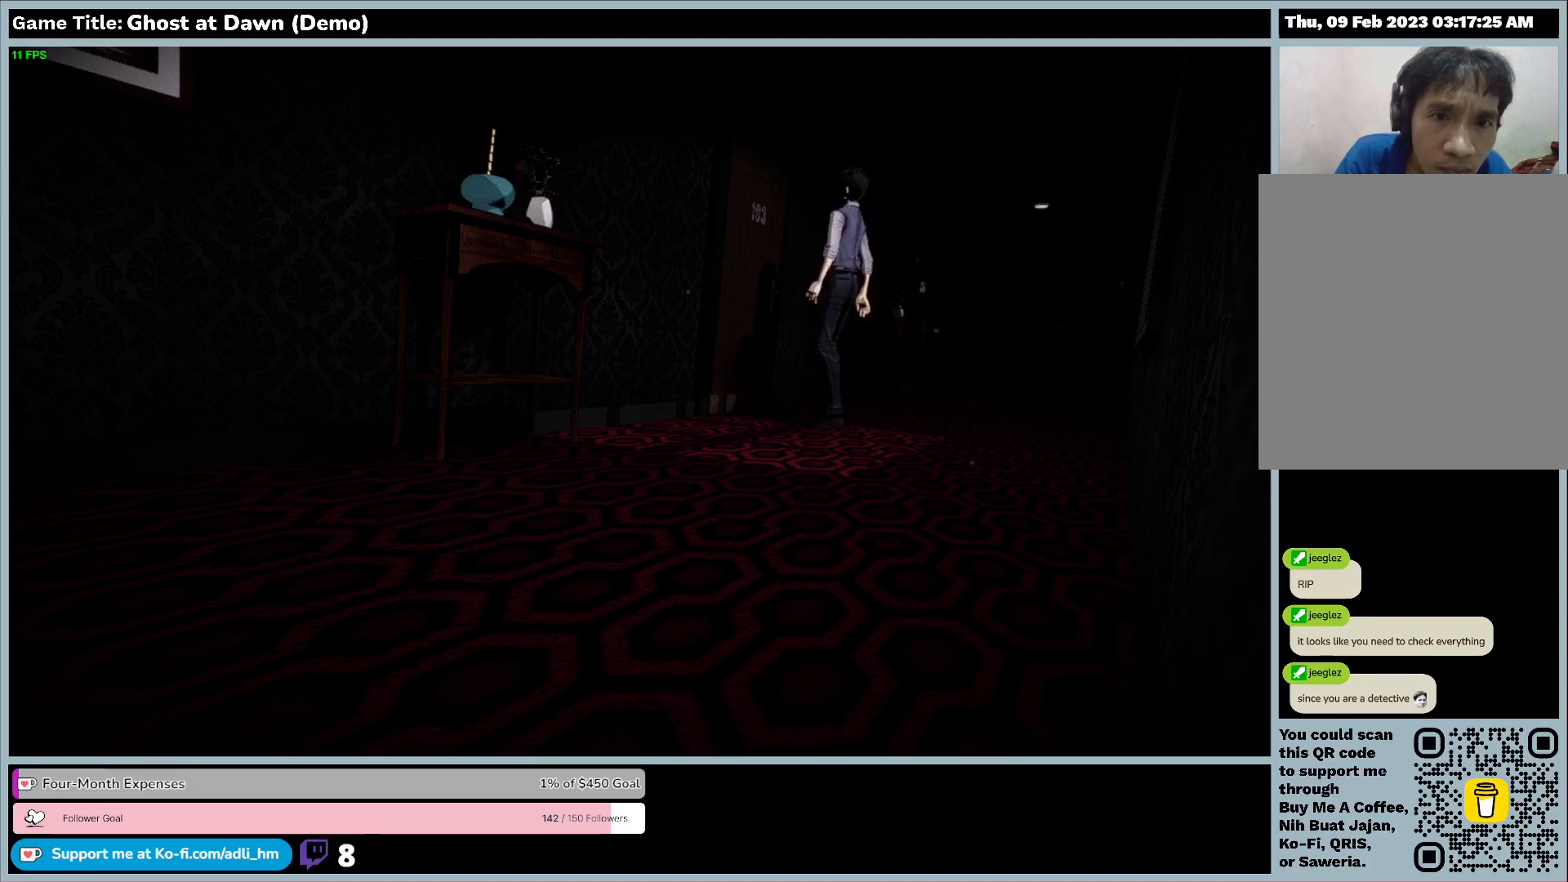
{"keys": ["a"], "events": []}
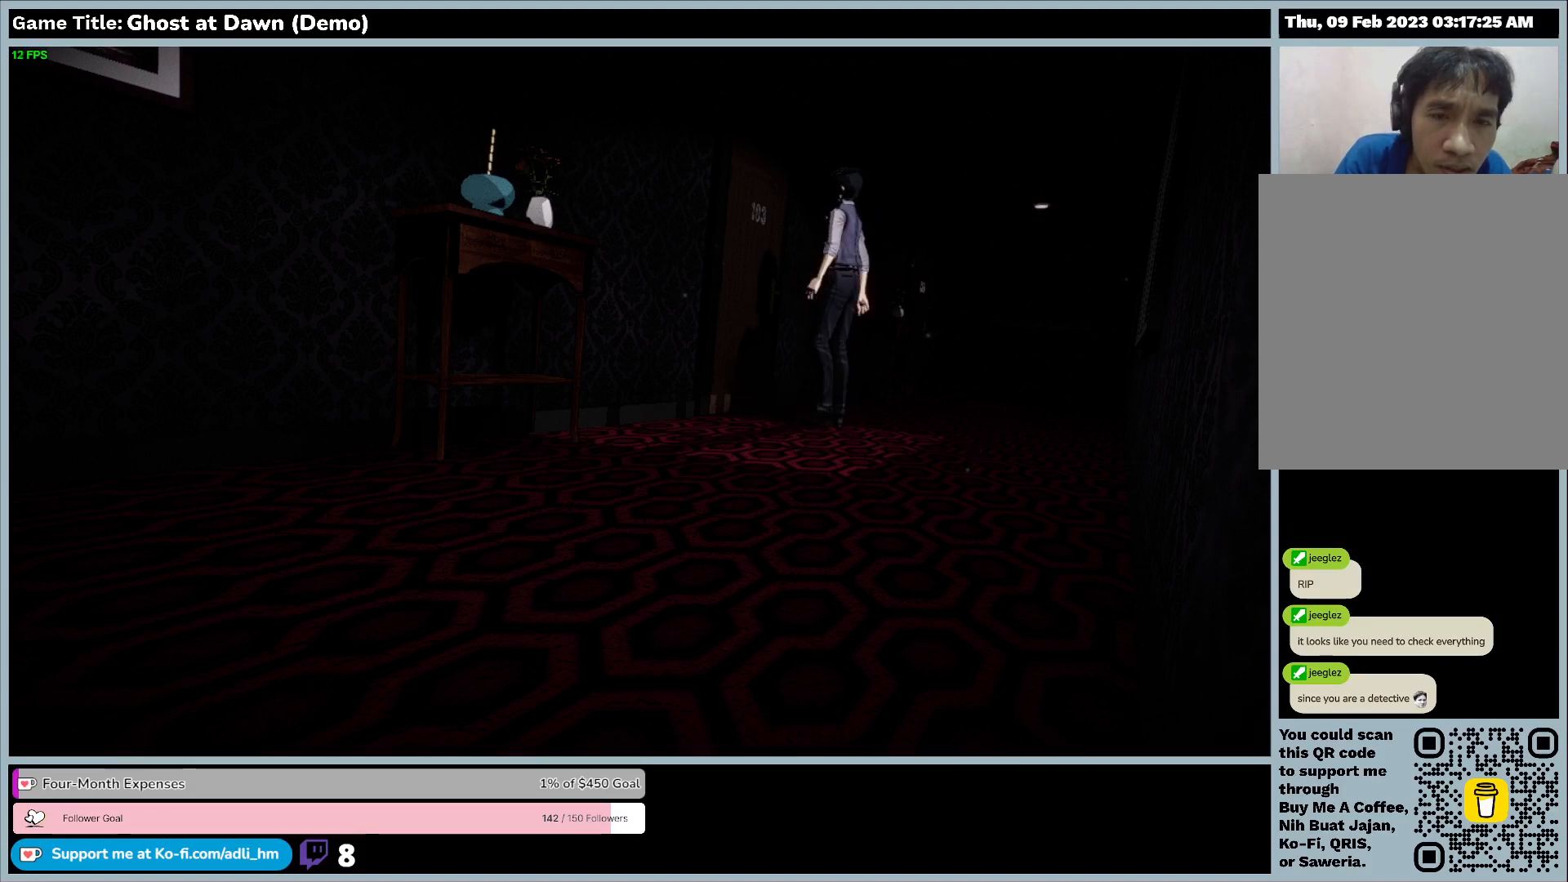
{"keys": ["w"], "events": [[100, "a", "up"], [100, "w", "down"]]}
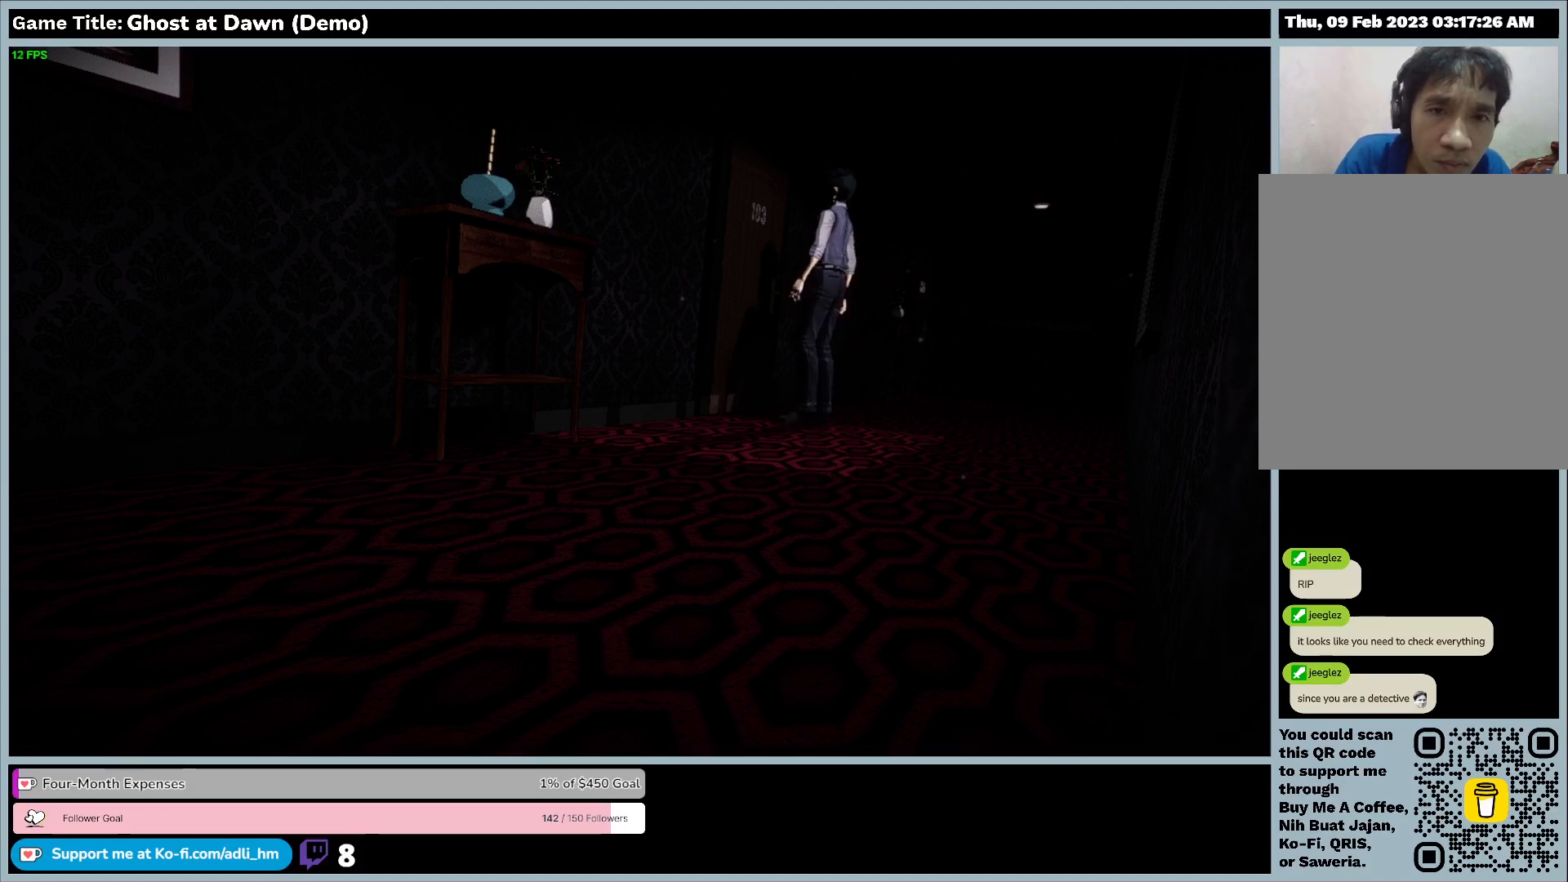
{"keys": ["w"], "events": []}
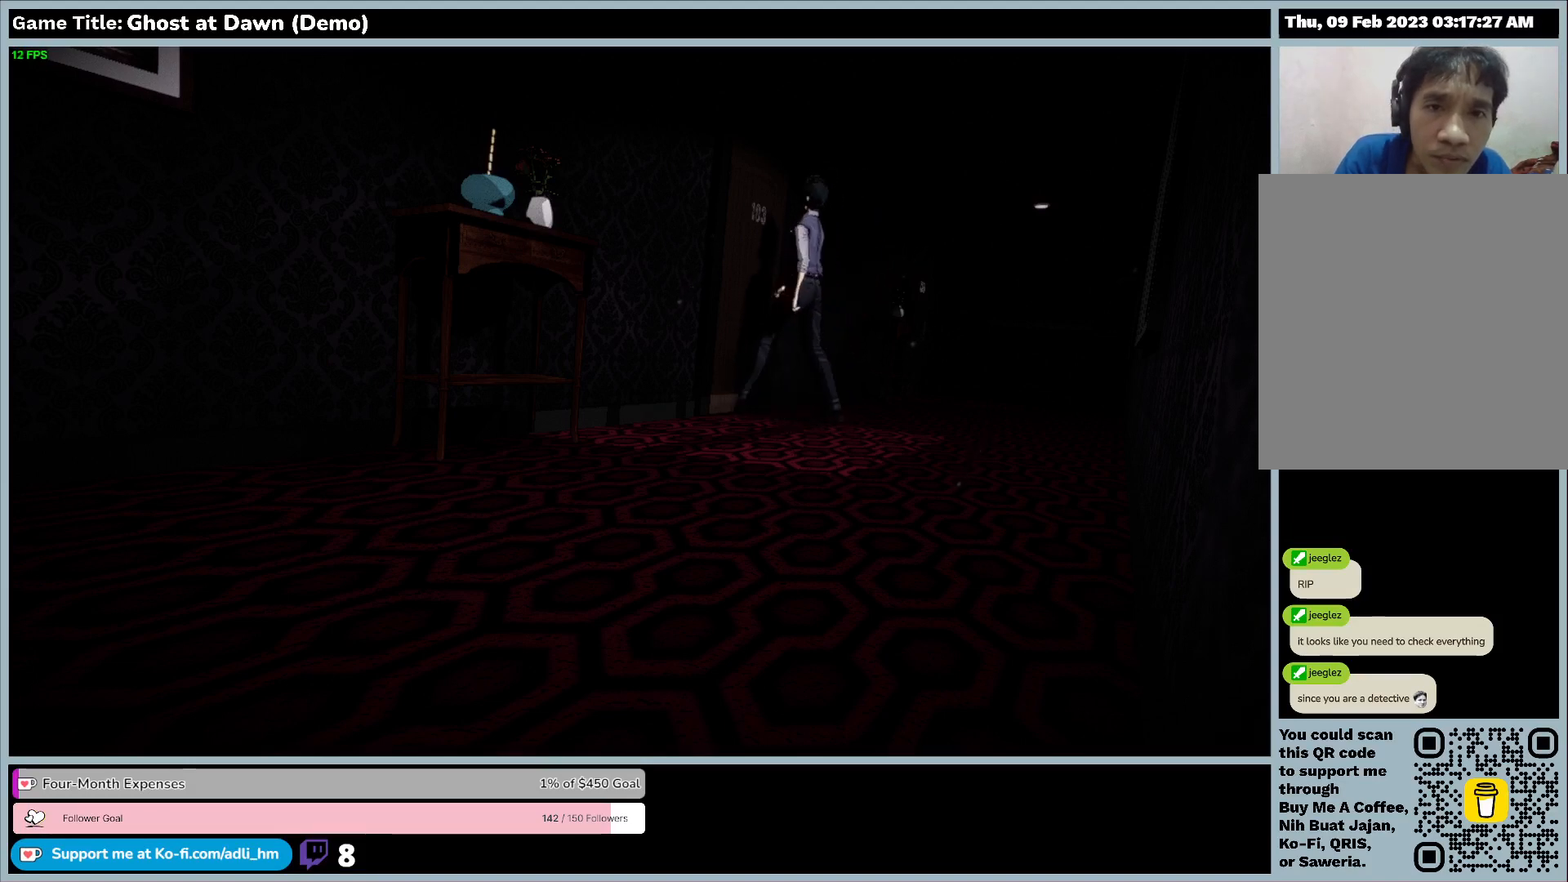
{"keys": ["e"], "events": [[300, "e", "down"], [300, "w", "up"]]}
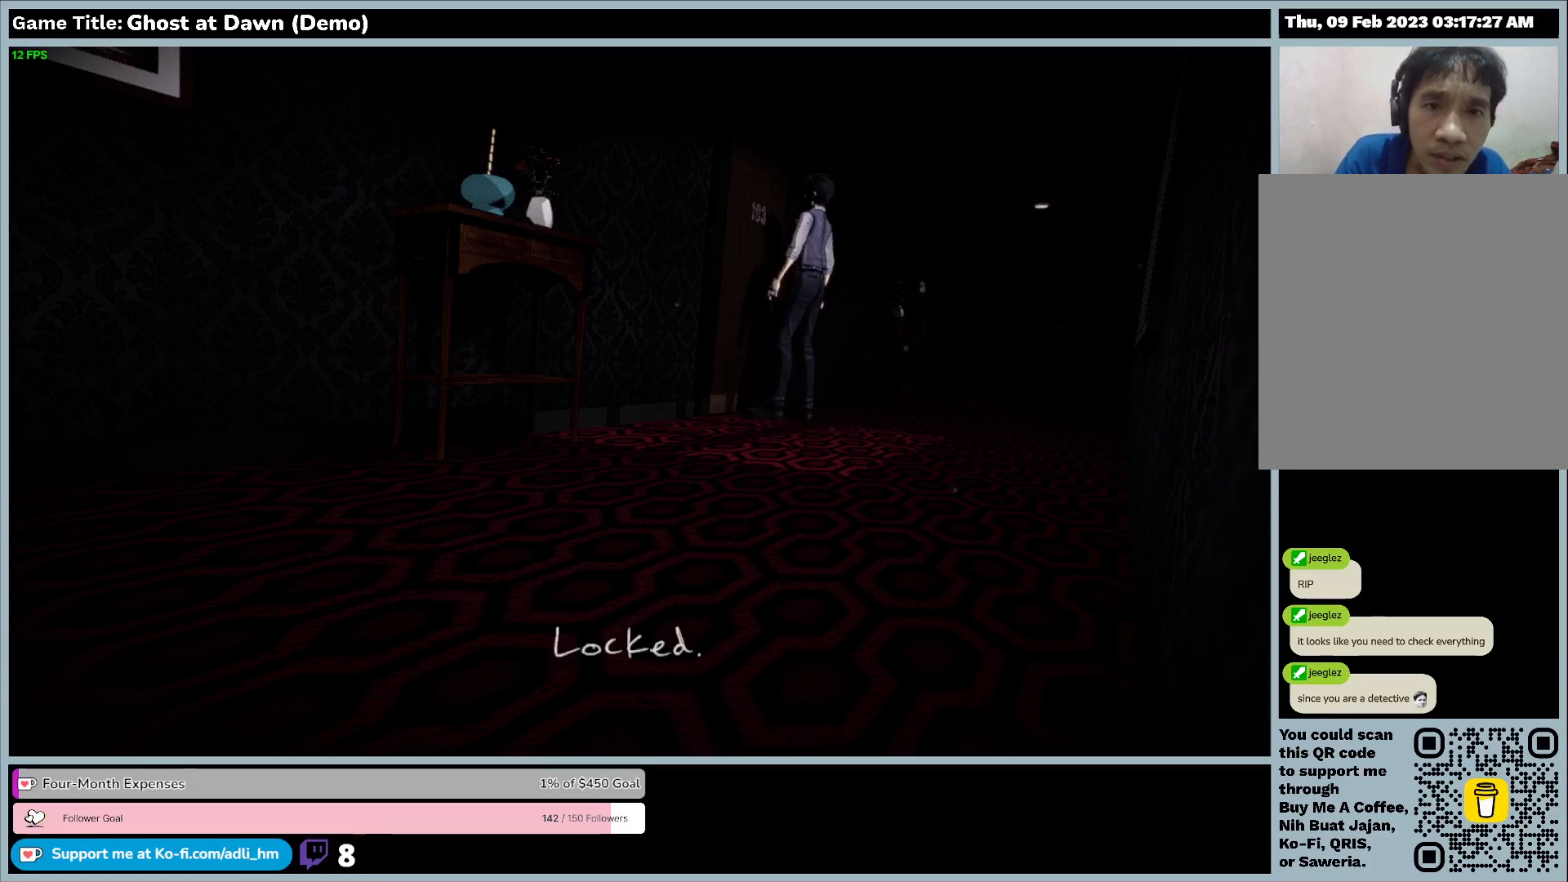
{"keys": [], "events": [[267, "e", "up"]]}
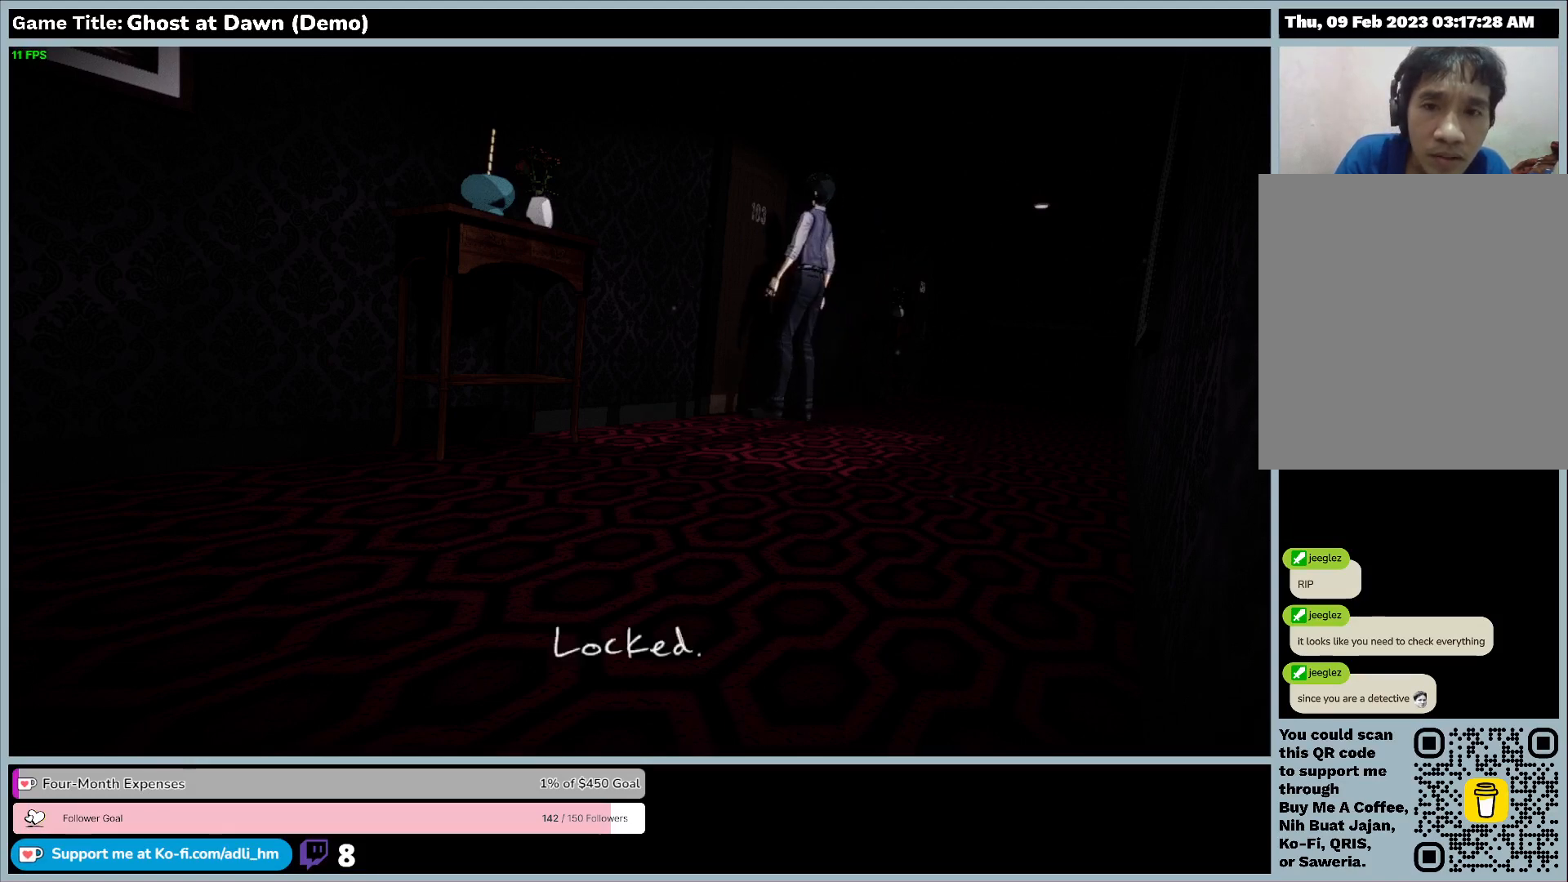
{"keys": ["d"], "events": [[200, "d", "down"]]}
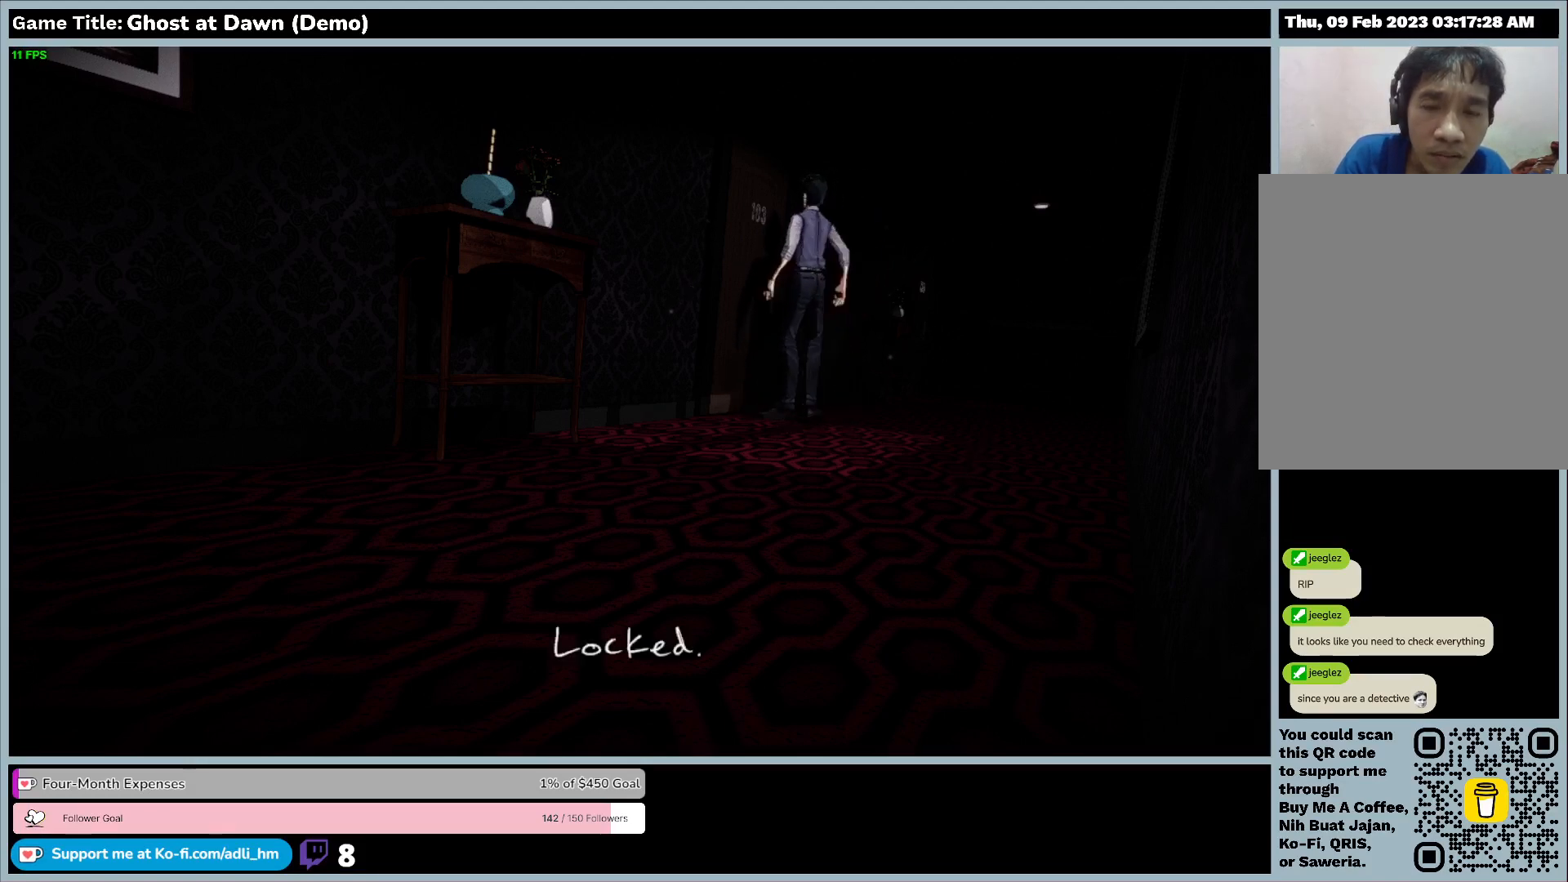
{"keys": ["d"], "events": []}
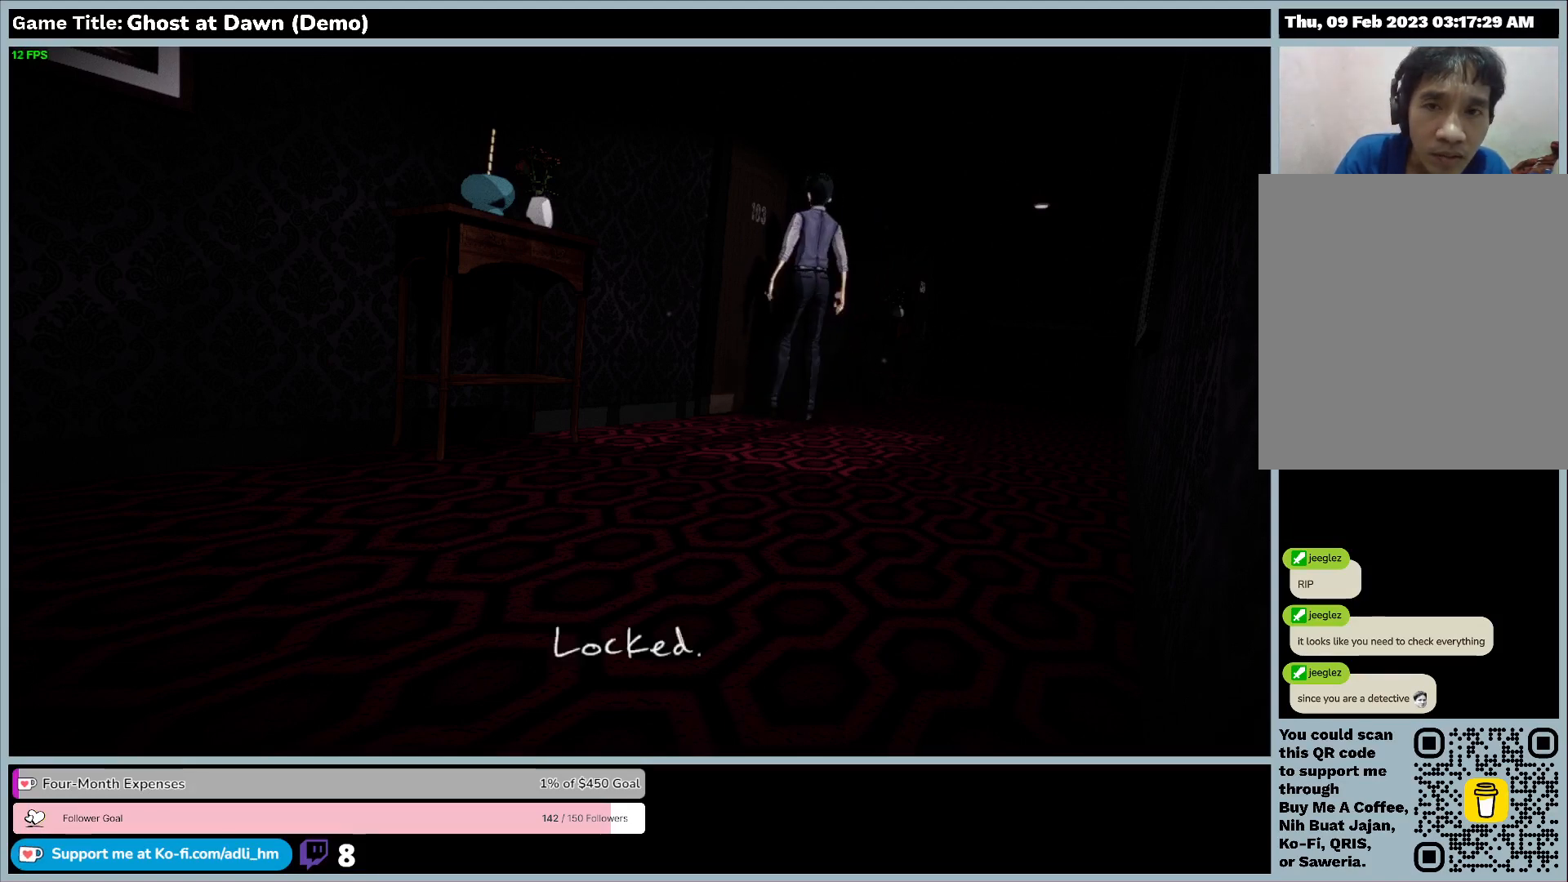
{"keys": ["d"], "events": []}
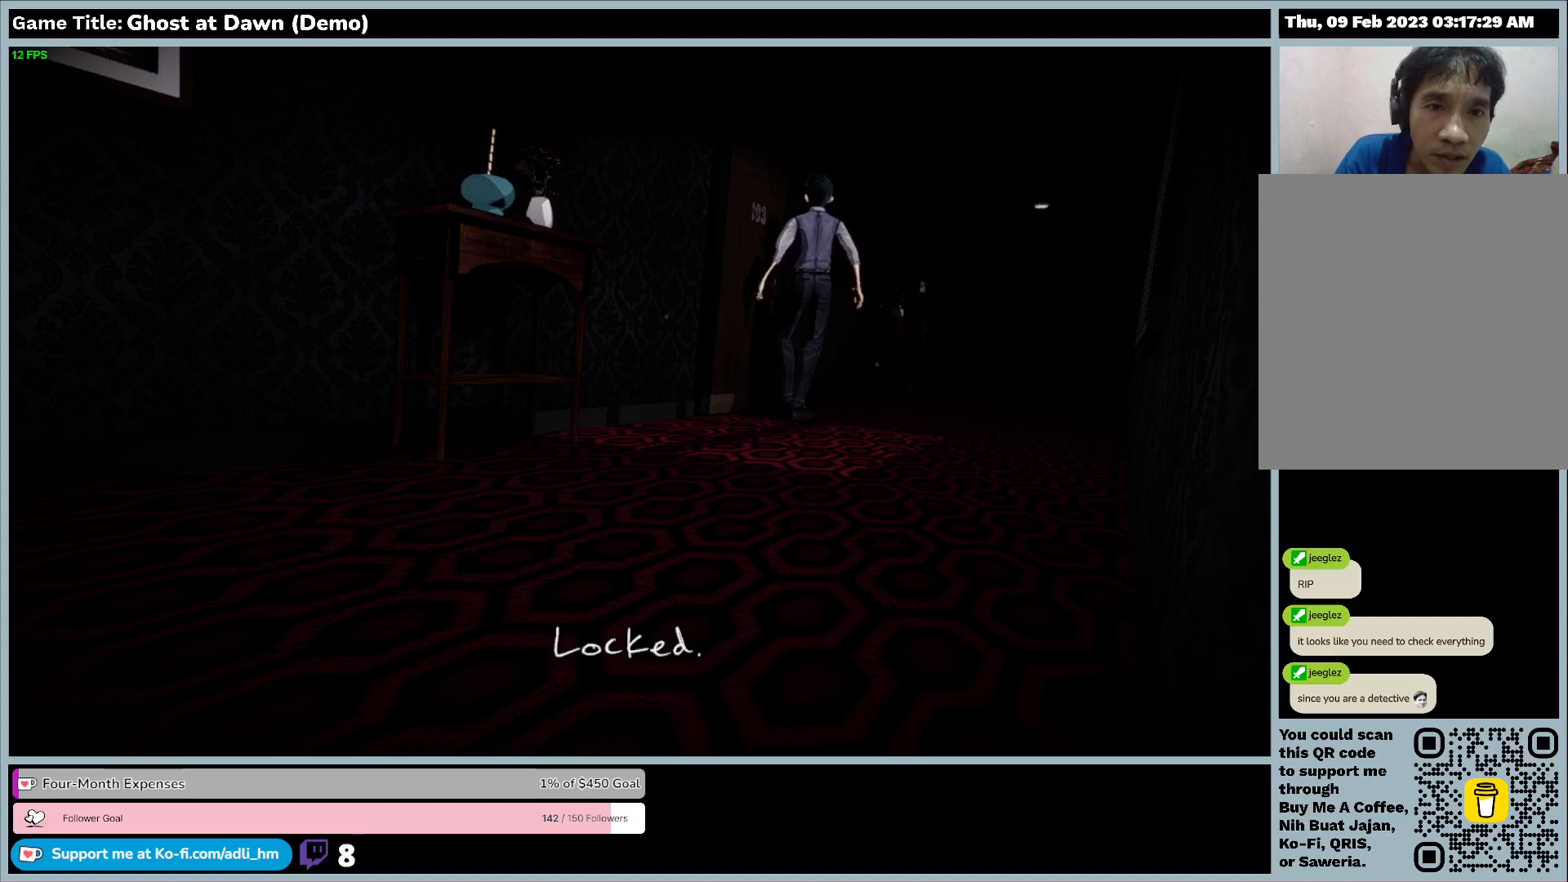
{"keys": ["d"], "events": []}
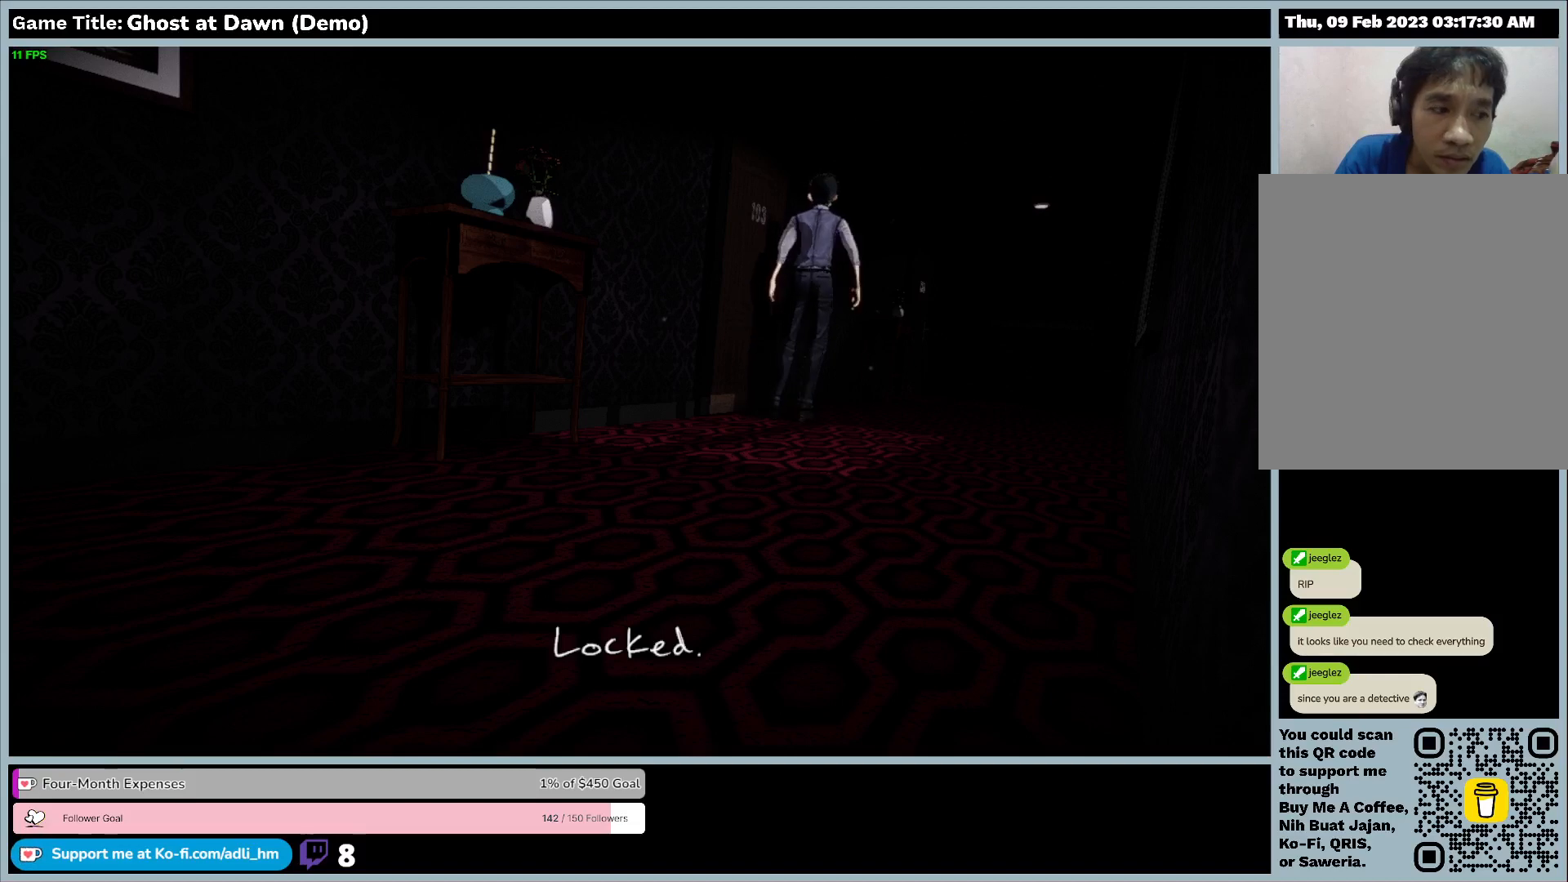
{"keys": ["d"], "events": []}
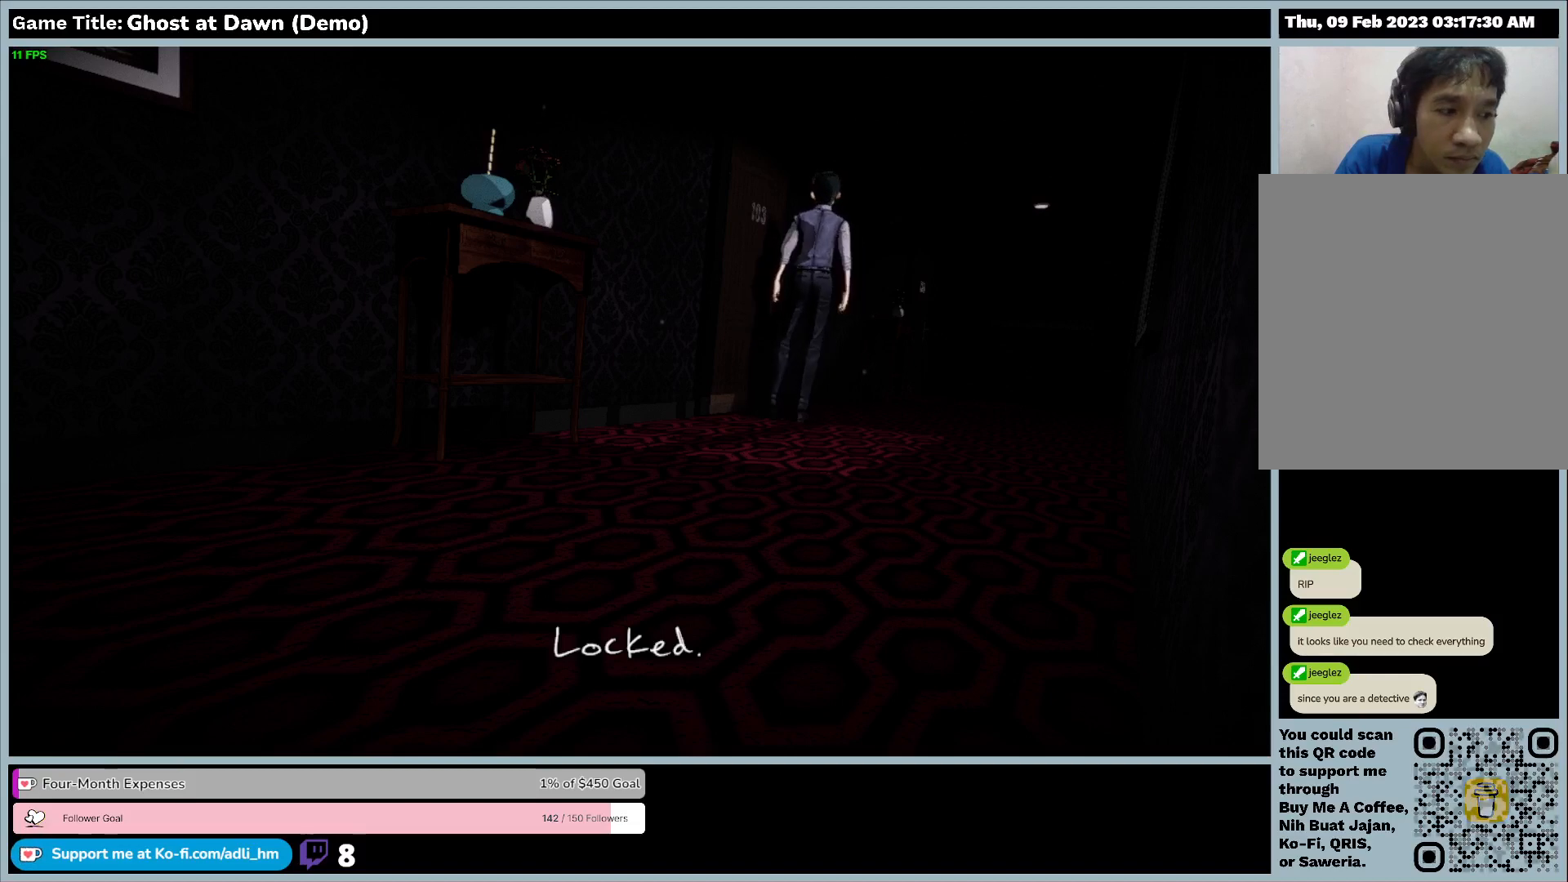
{"keys": ["d"], "events": []}
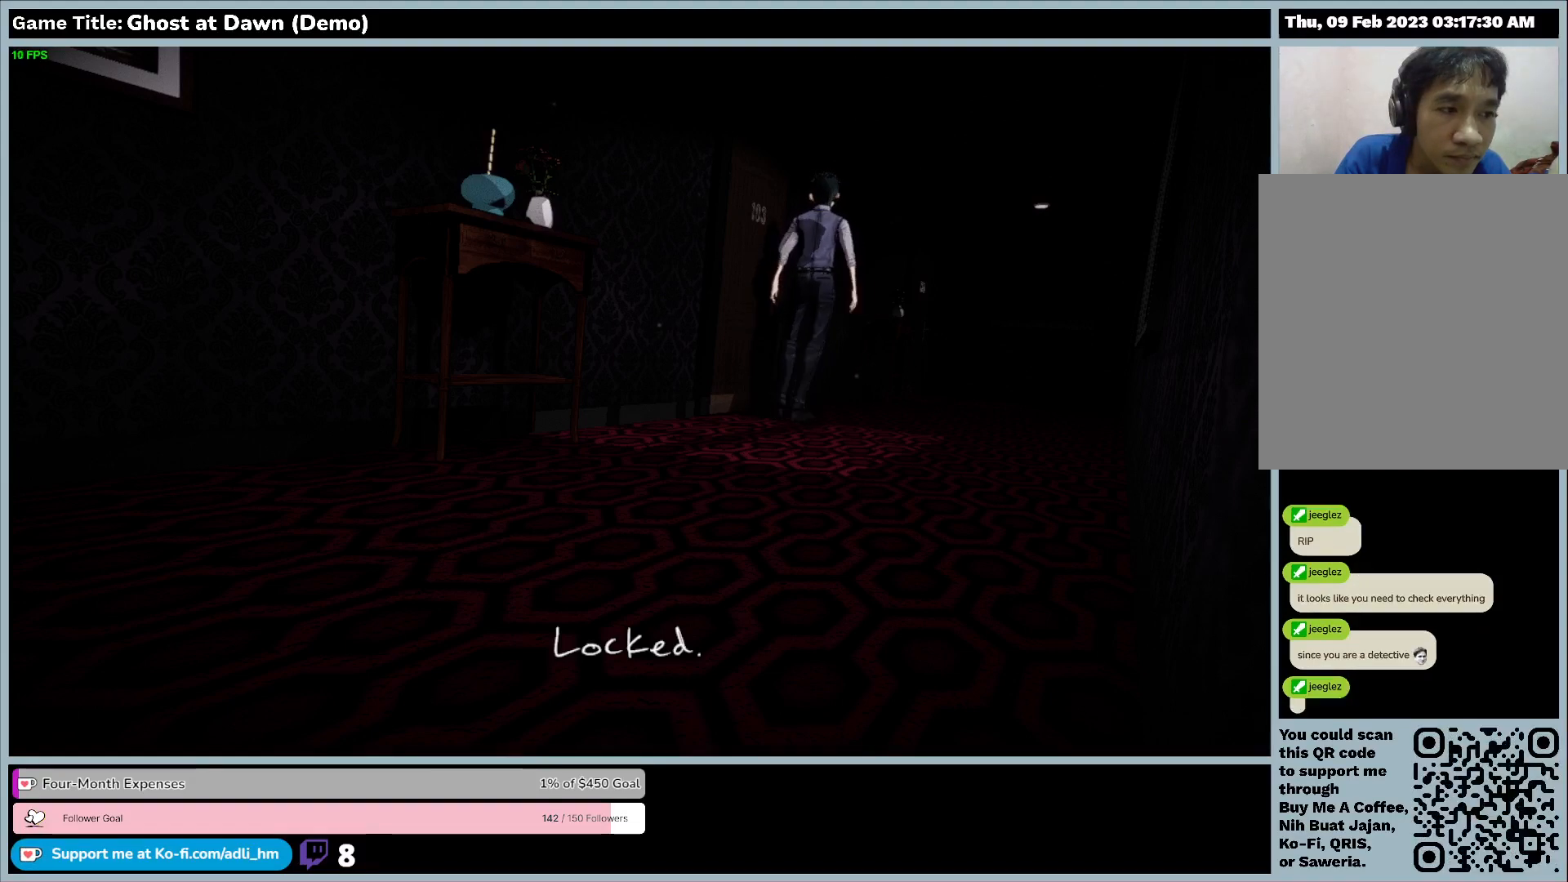
{"keys": ["d", "w"], "events": [[233, "w", "down"]]}
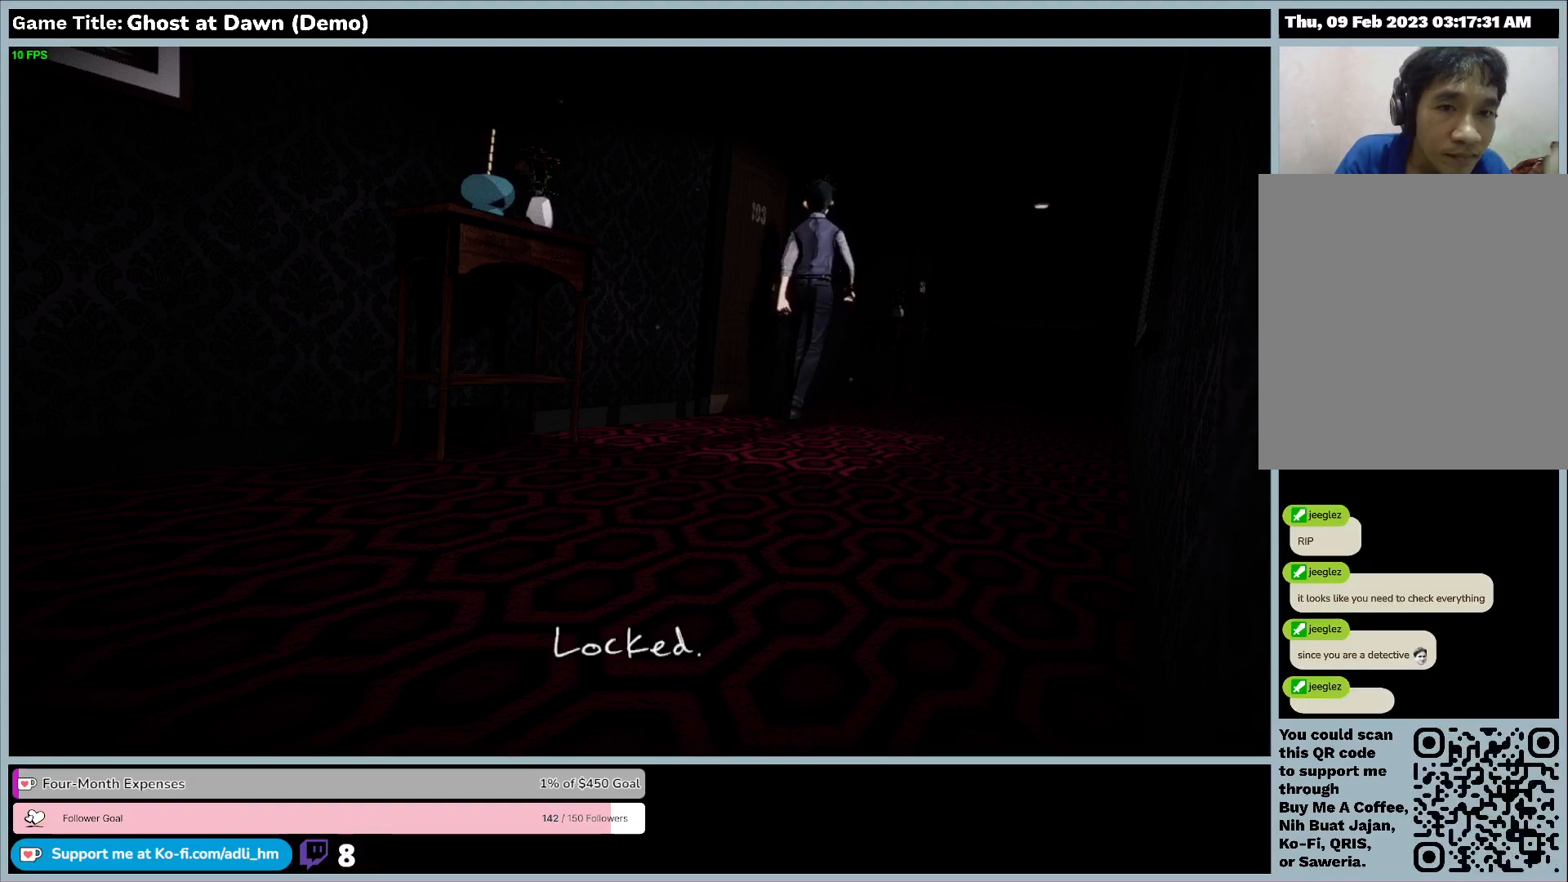
{"keys": ["w"], "events": [[33, "d", "up"]]}
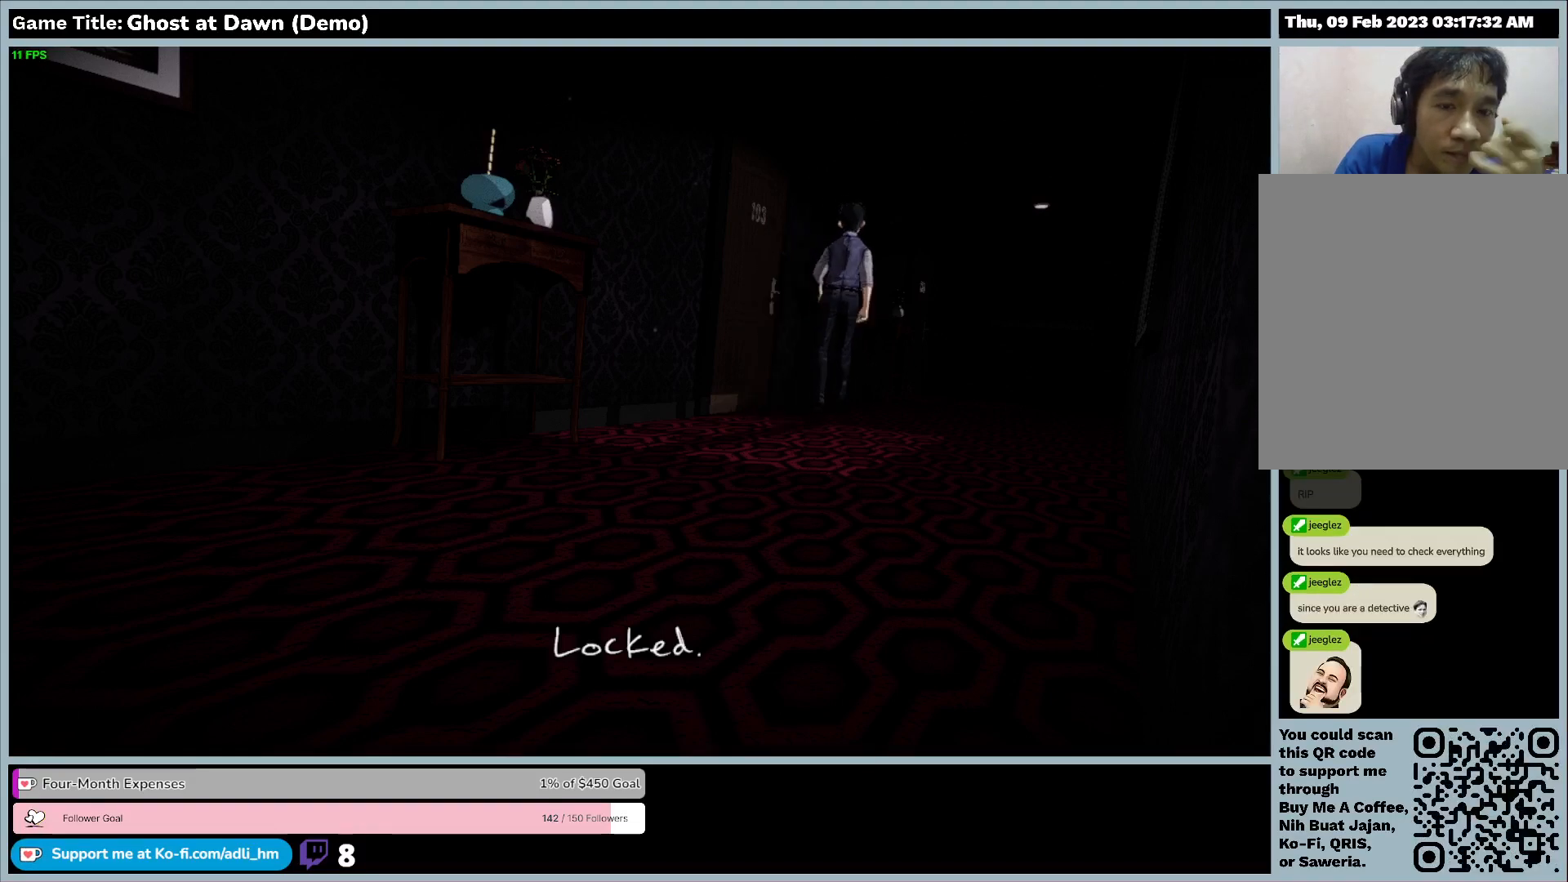
{"keys": ["w"], "events": []}